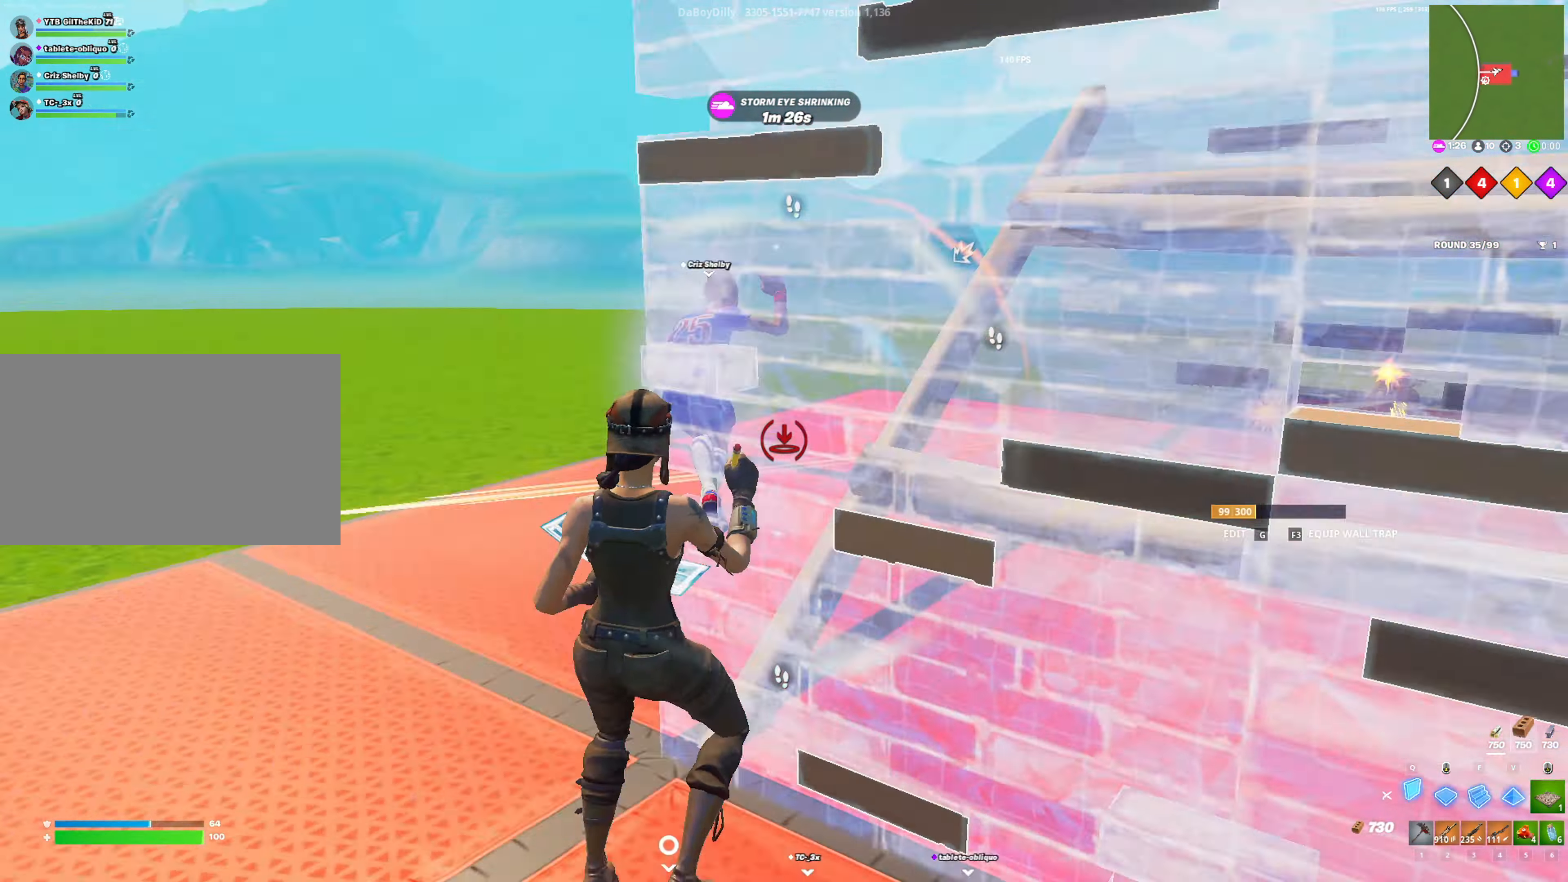
Gameplay with keyboard and mouse; each line is a JSON object with the keys and mouse buttons held at the frame after it. "events" lists presses ("down") and releases ("up") of "1", "2", "3", "4", "5", "a", "alt", "c", "caps_lock", "ctrl", "d", "e", "f", "g", "q", "r", "s", "shift", "space", "t", "tab", "v", "w", "x", "z", "mouse_left", "mouse_wheel" and "mouse_right" between this image and that frame as [ms after this image, input, new state], when the widget could be followed in between. "mouse_left", "mouse_wheel", "mouse_right" = the "left", "wheel", "right" buttons of the "mouse" list. No other keys are recorded. "wheel" means that the mouse wheel is clicked or scrolled. "mouse_move" is the direction in which the mouse moves at that frame (one of eight, or "still"), when it could be read.
{"keys": ["3", "w"], "mouse": [], "mouse_move": "down", "events": [[50, "d", "up"], [200, "f", "down"], [233, "space", "up"], [283, "f", "up"], [433, "3", "down"], [466, "mouse_left", "up"]]}
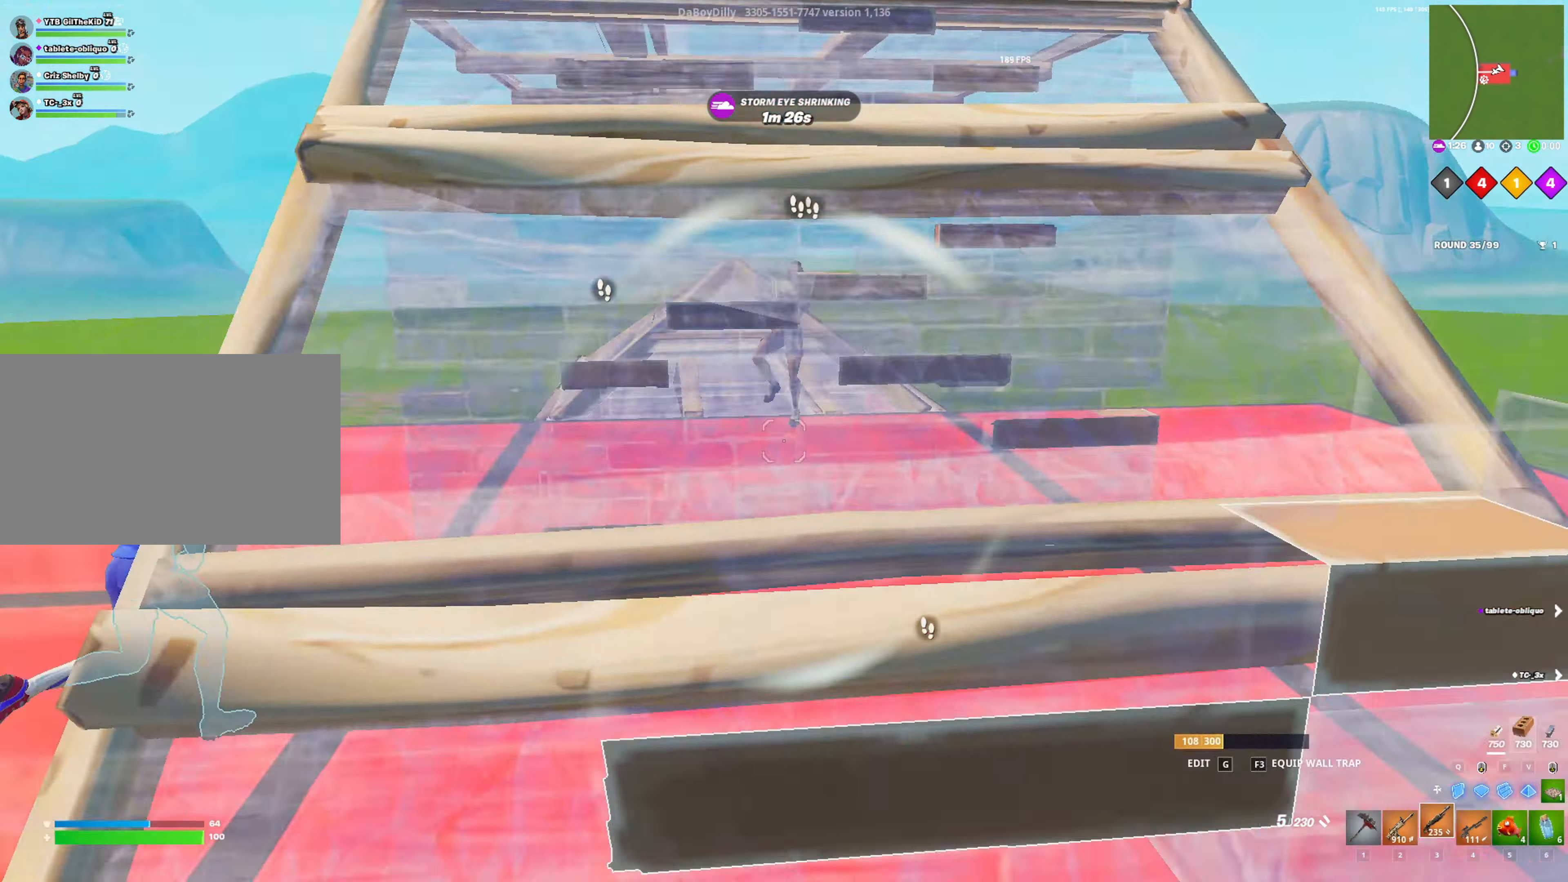
{"keys": ["d", "shift", "w"], "mouse": [], "mouse_move": "left", "events": [[16, "3", "up"], [66, "a", "down"], [66, "shift", "down"], [116, "a", "up"], [250, "d", "down"]]}
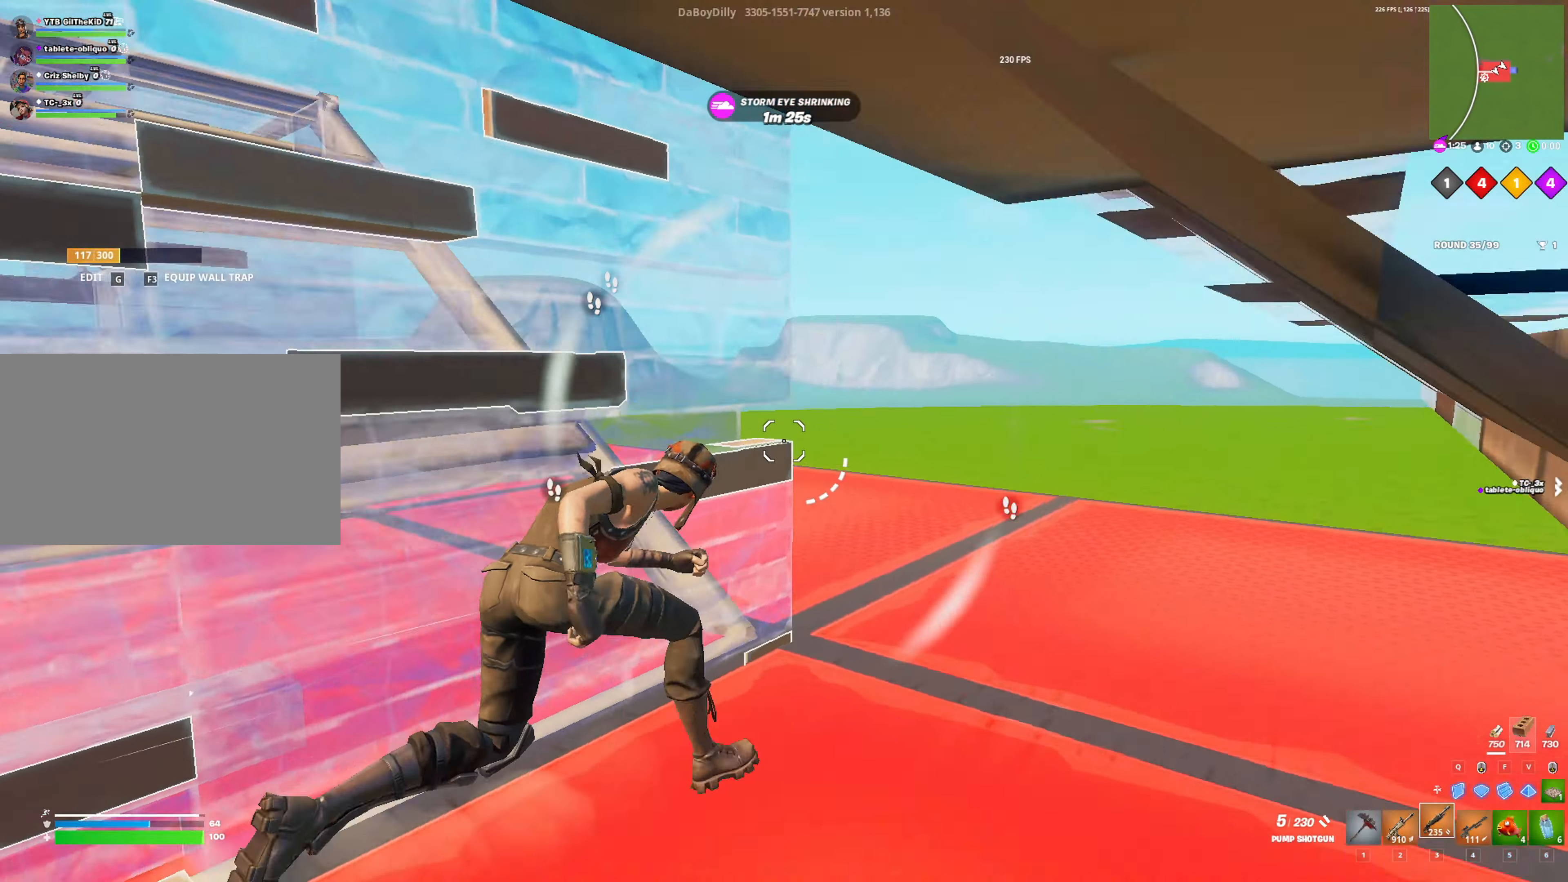
{"keys": [], "mouse": [], "mouse_move": "down-left", "events": [[266, "space", "down"], [316, "d", "up"], [316, "shift", "up"], [416, "w", "up"], [450, "space", "up"]]}
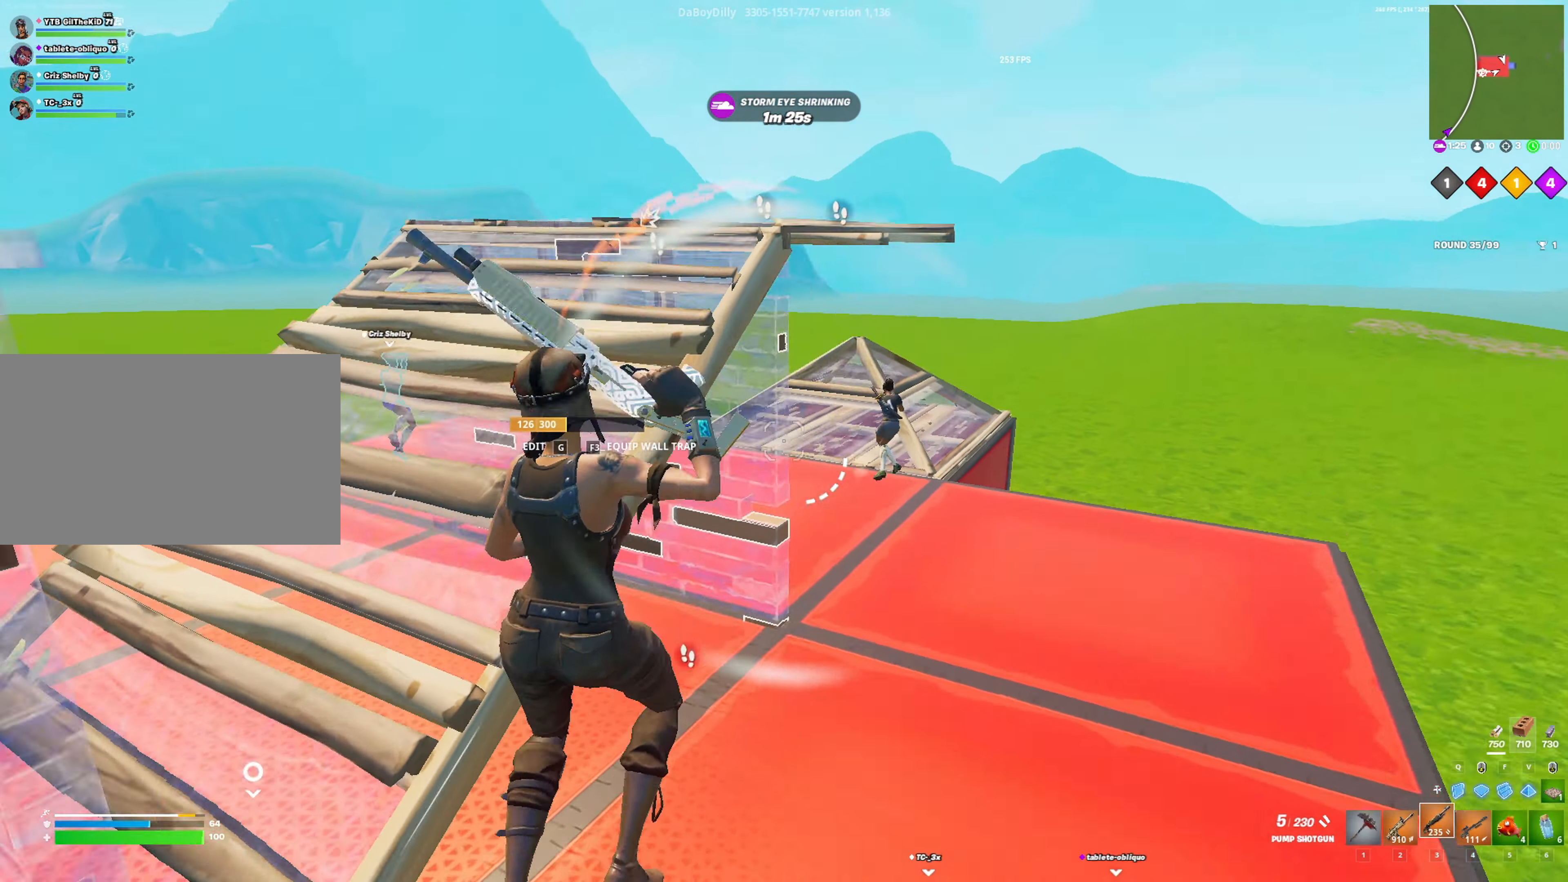
{"keys": ["w"], "mouse": ["left"], "mouse_move": "right", "events": [[50, "w", "down"], [483, "mouse_left", "down"]]}
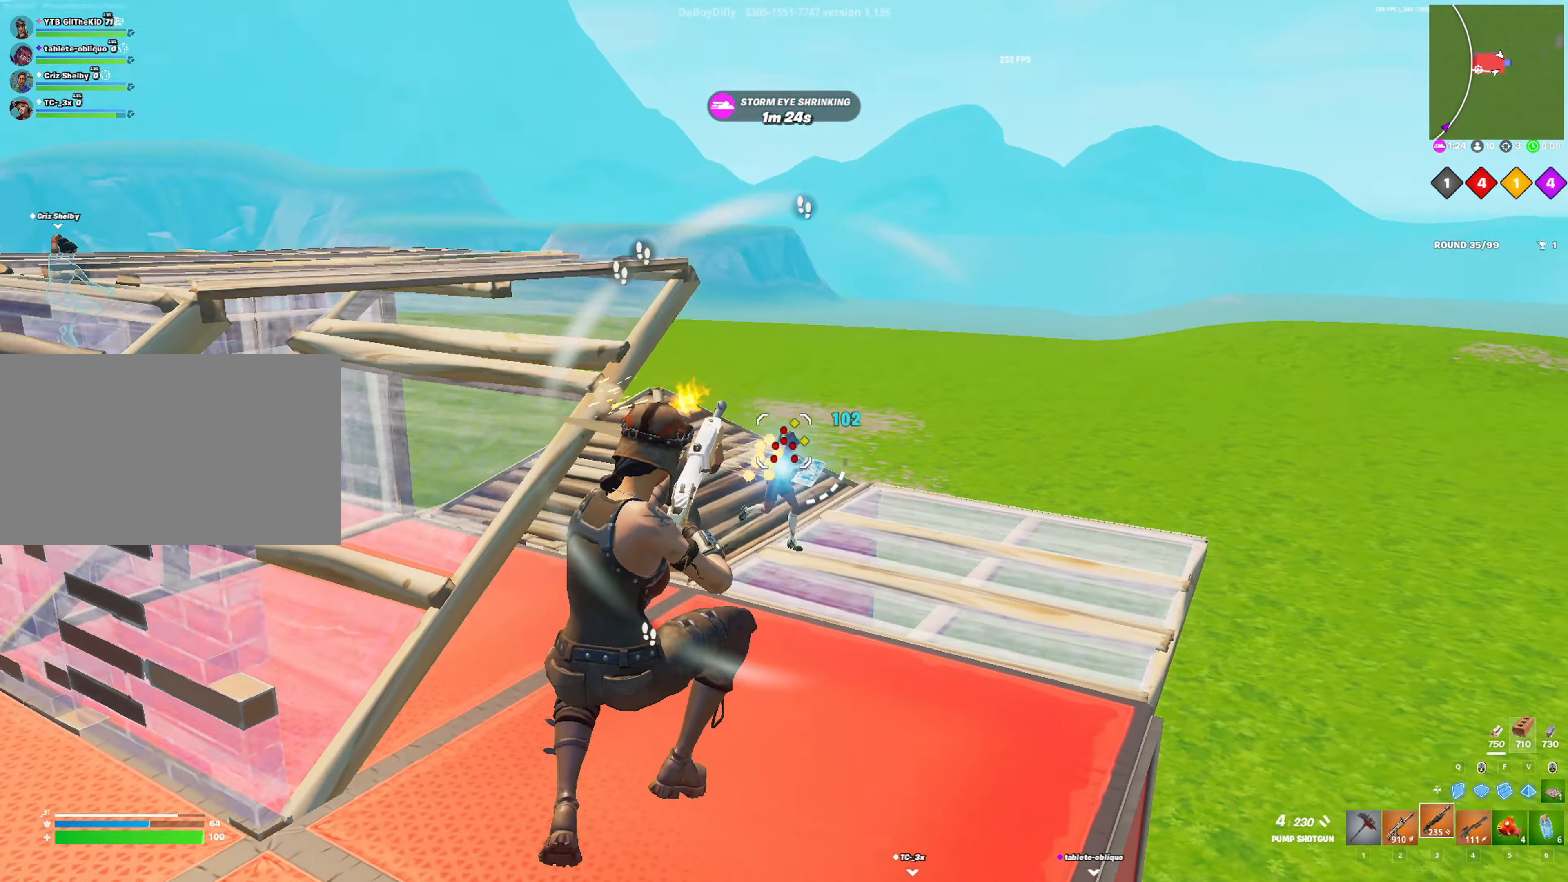
{"keys": ["d", "w"], "mouse": ["left"], "mouse_move": "up", "events": [[300, "d", "down"]]}
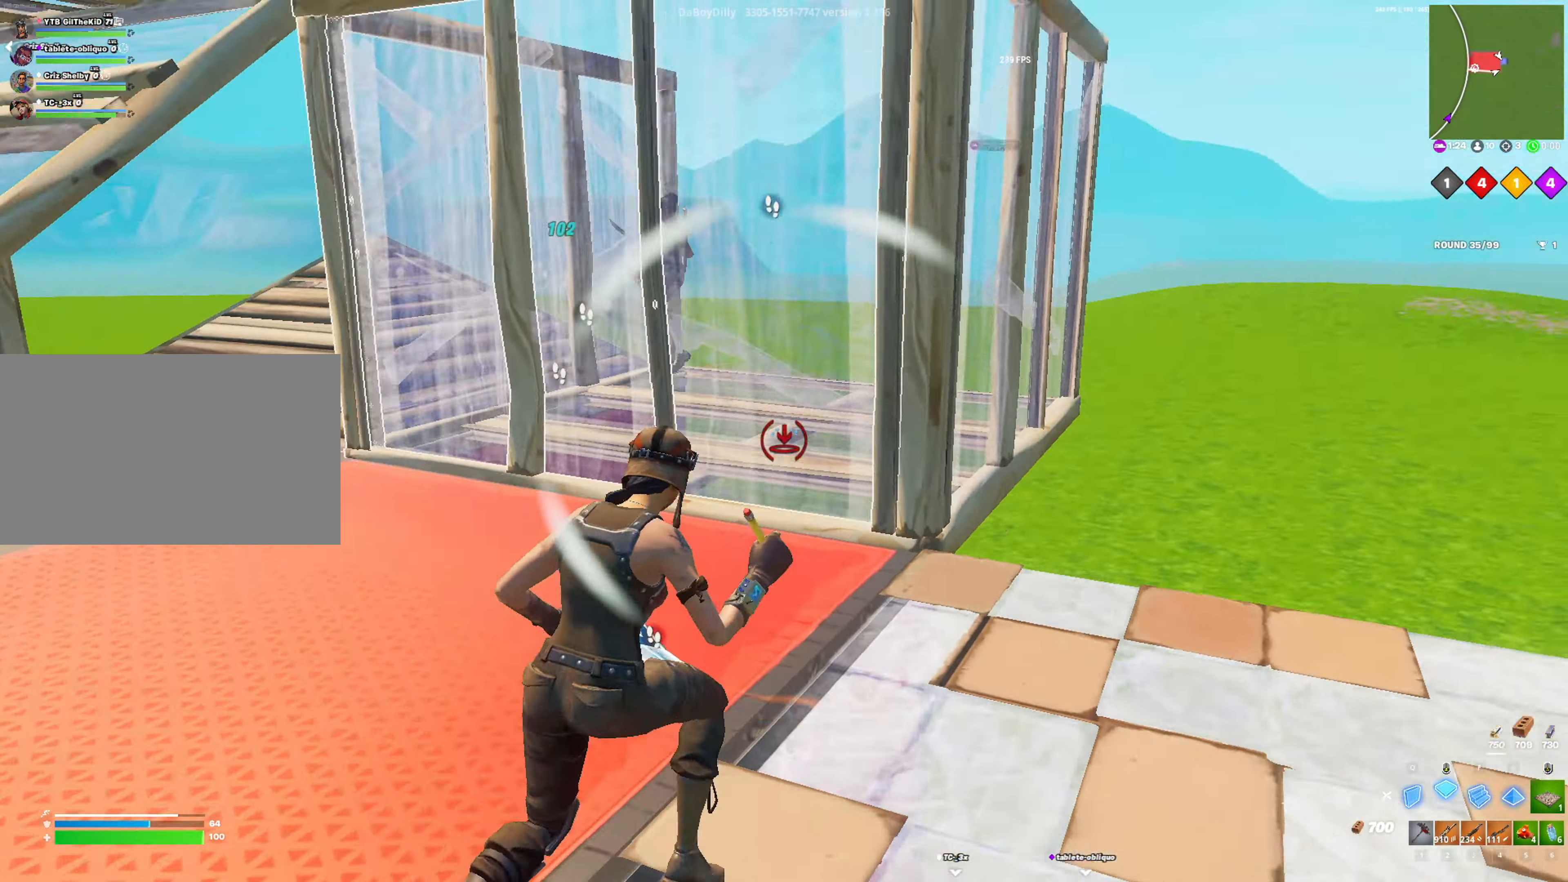
{"keys": ["d", "w"], "mouse": ["left"], "mouse_move": "down-right", "events": [[216, "v", "down"], [366, "1", "down"], [416, "v", "up"], [500, "1", "up"]]}
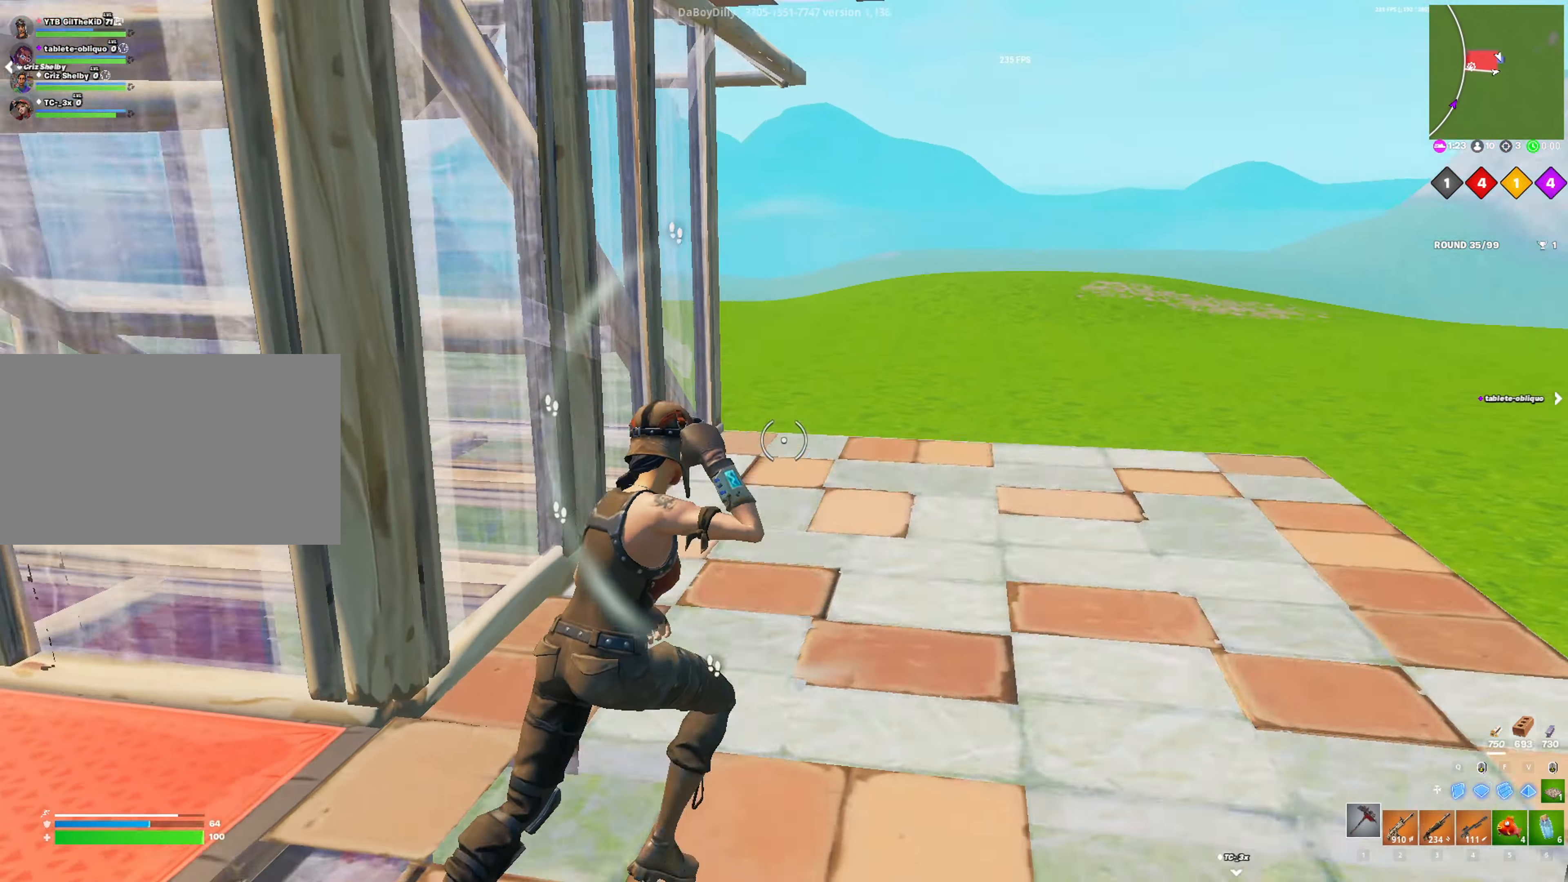
{"keys": ["3", "w"], "mouse": [], "mouse_move": "up", "events": [[100, "mouse_left", "up"], [183, "d", "up"], [283, "f", "down"], [283, "mouse_left", "down"], [333, "f", "up"], [383, "mouse_left", "up"], [433, "3", "down"]]}
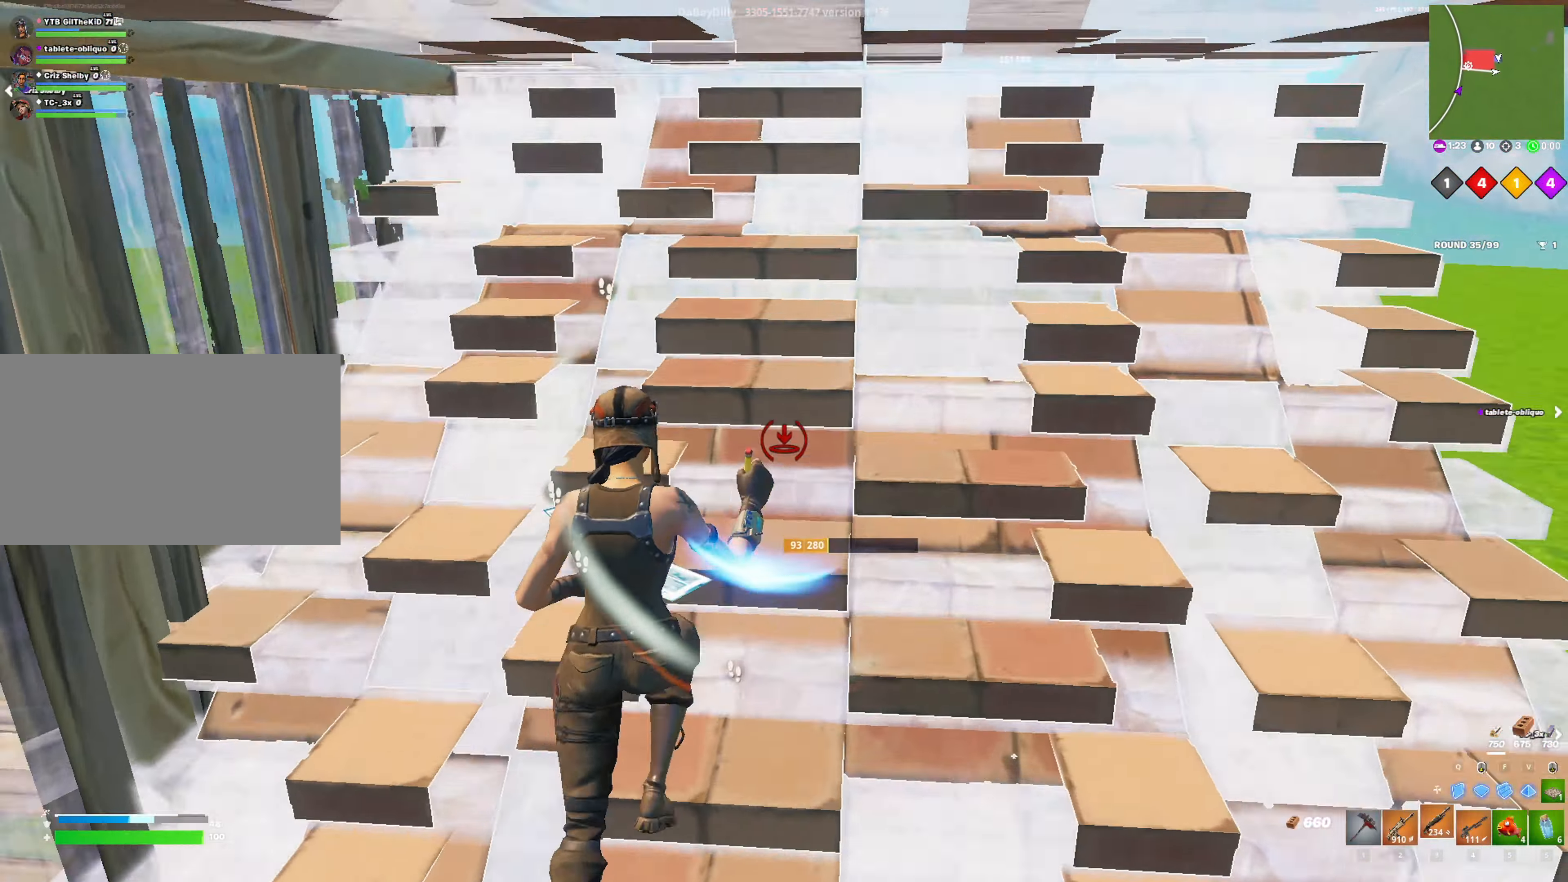
{"keys": ["a", "shift", "w"], "mouse": [], "mouse_move": "up", "events": [[16, "3", "up"], [116, "g", "down"], [116, "mouse_left", "down"], [166, "g", "up"], [216, "a", "down"], [250, "mouse_left", "up"], [300, "g", "down"], [300, "shift", "down"], [350, "g", "up"]]}
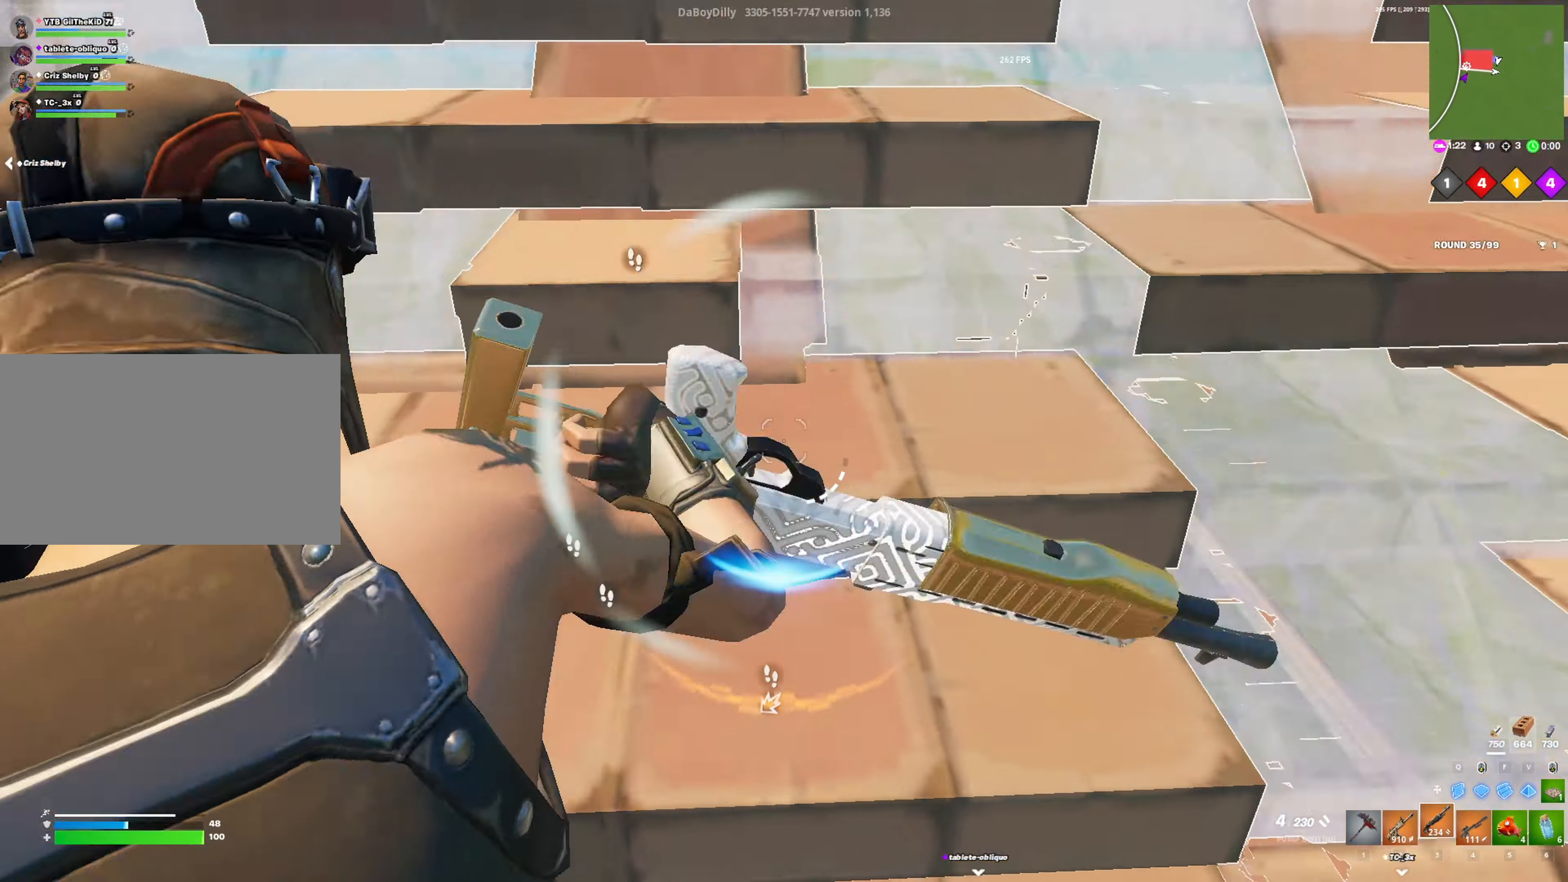
{"keys": ["g", "w"], "mouse": ["left"], "mouse_move": "right", "events": [[33, "a", "up"], [133, "f", "down"], [183, "f", "up"], [266, "shift", "up"], [366, "mouse_left", "down"], [500, "g", "down"]]}
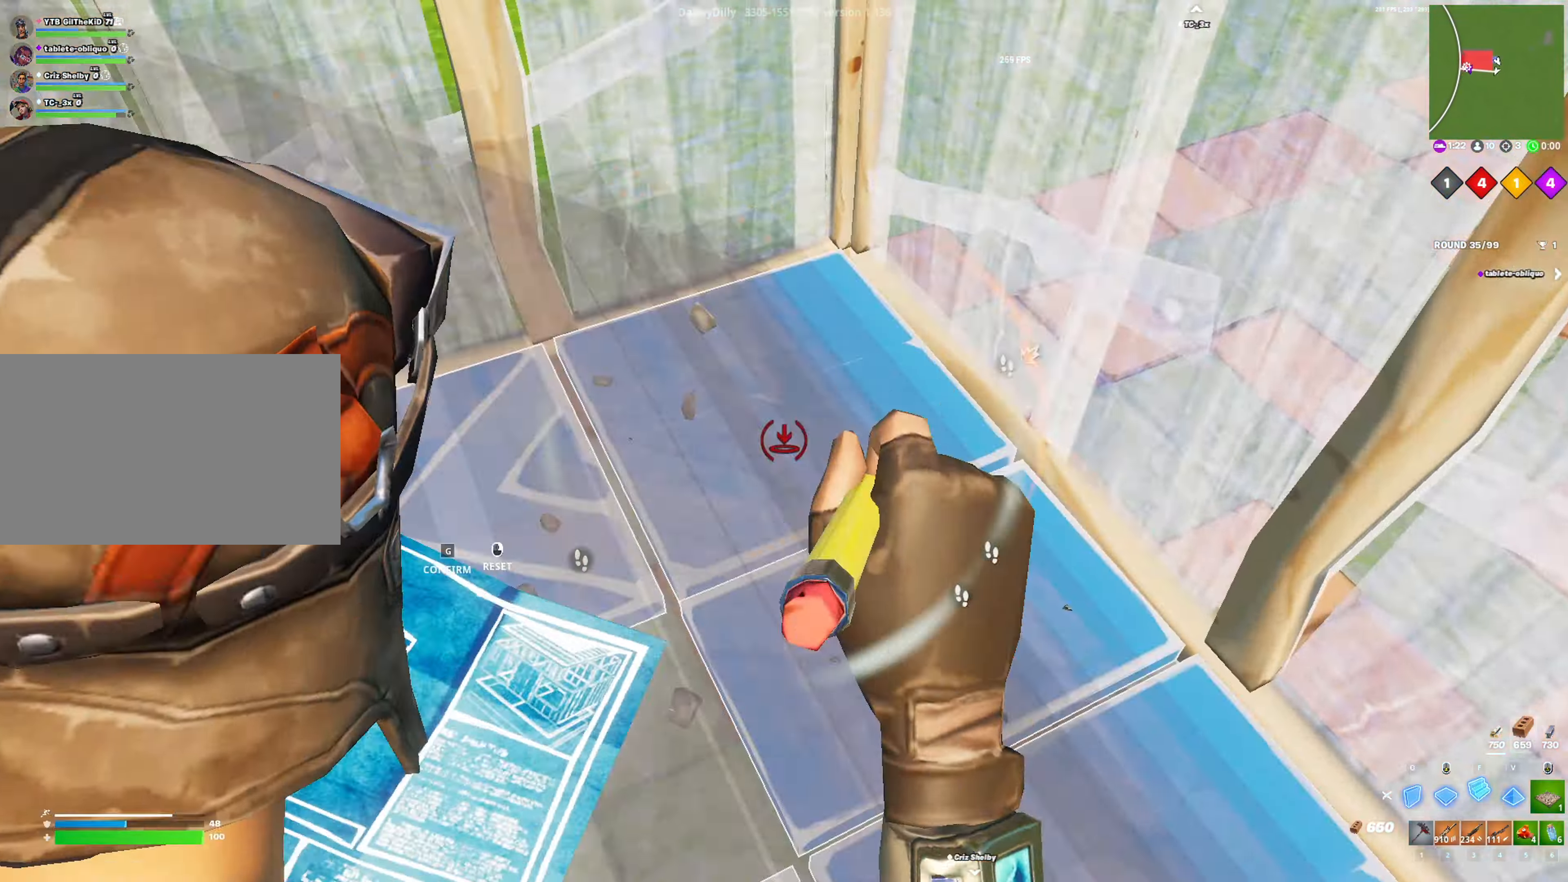
{"keys": ["q", "s"], "mouse": ["left"], "mouse_move": "left", "events": [[100, "g", "up"], [100, "q", "down"], [200, "q", "up"], [200, "w", "up"], [266, "s", "down"], [466, "q", "down"]]}
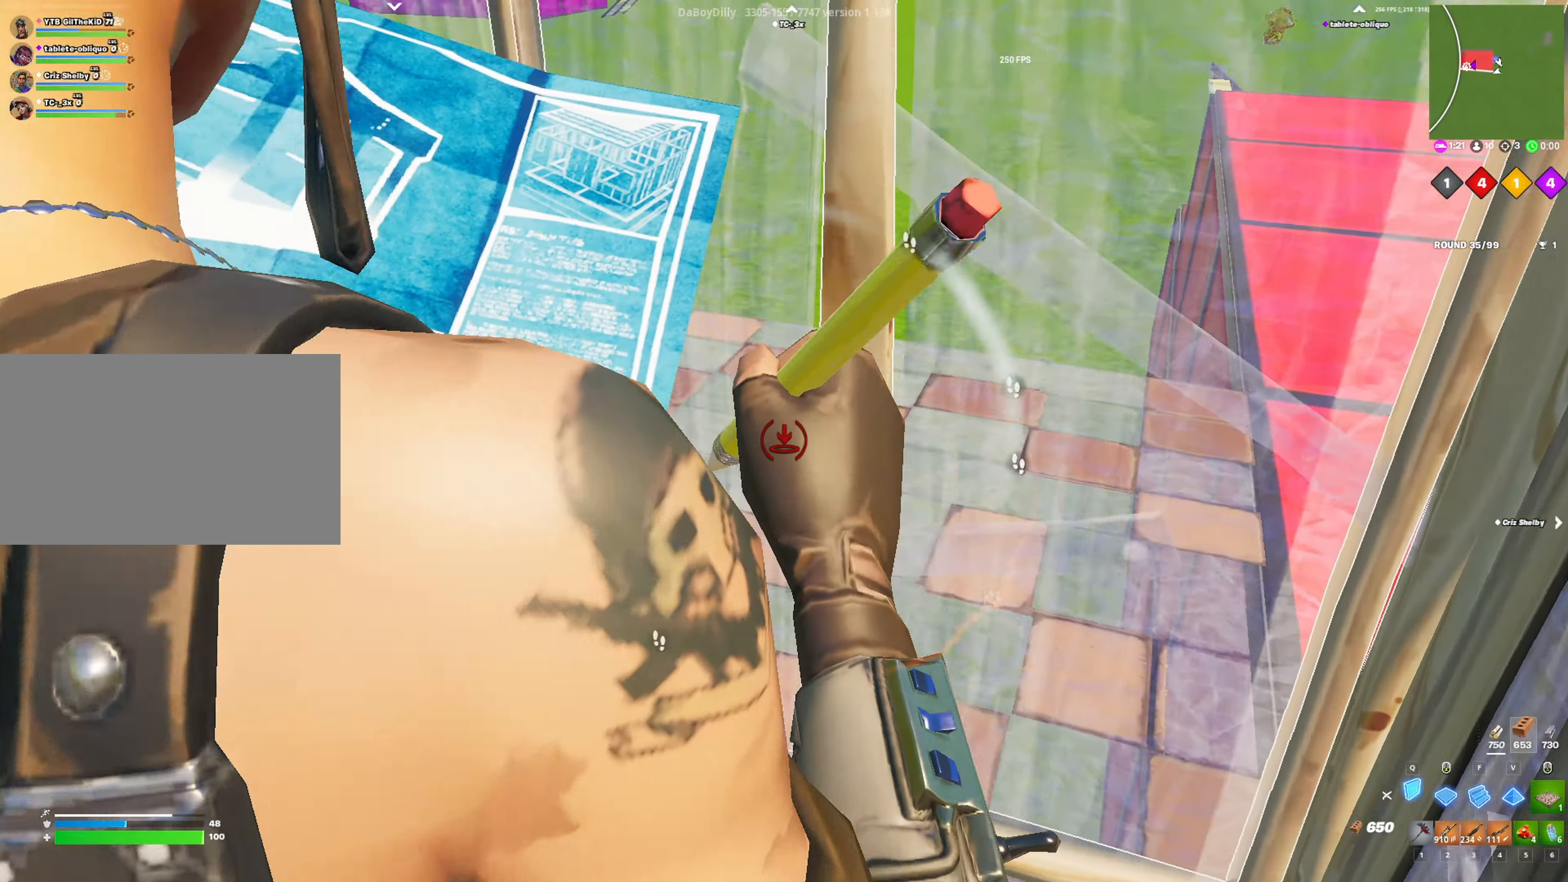
{"keys": ["a", "g"], "mouse": ["left"], "mouse_move": "left", "events": [[16, "q", "up"], [66, "mouse_left", "up"], [166, "g", "down"], [216, "a", "down"], [216, "g", "up"], [216, "mouse_left", "down"], [250, "s", "up"], [400, "g", "down"]]}
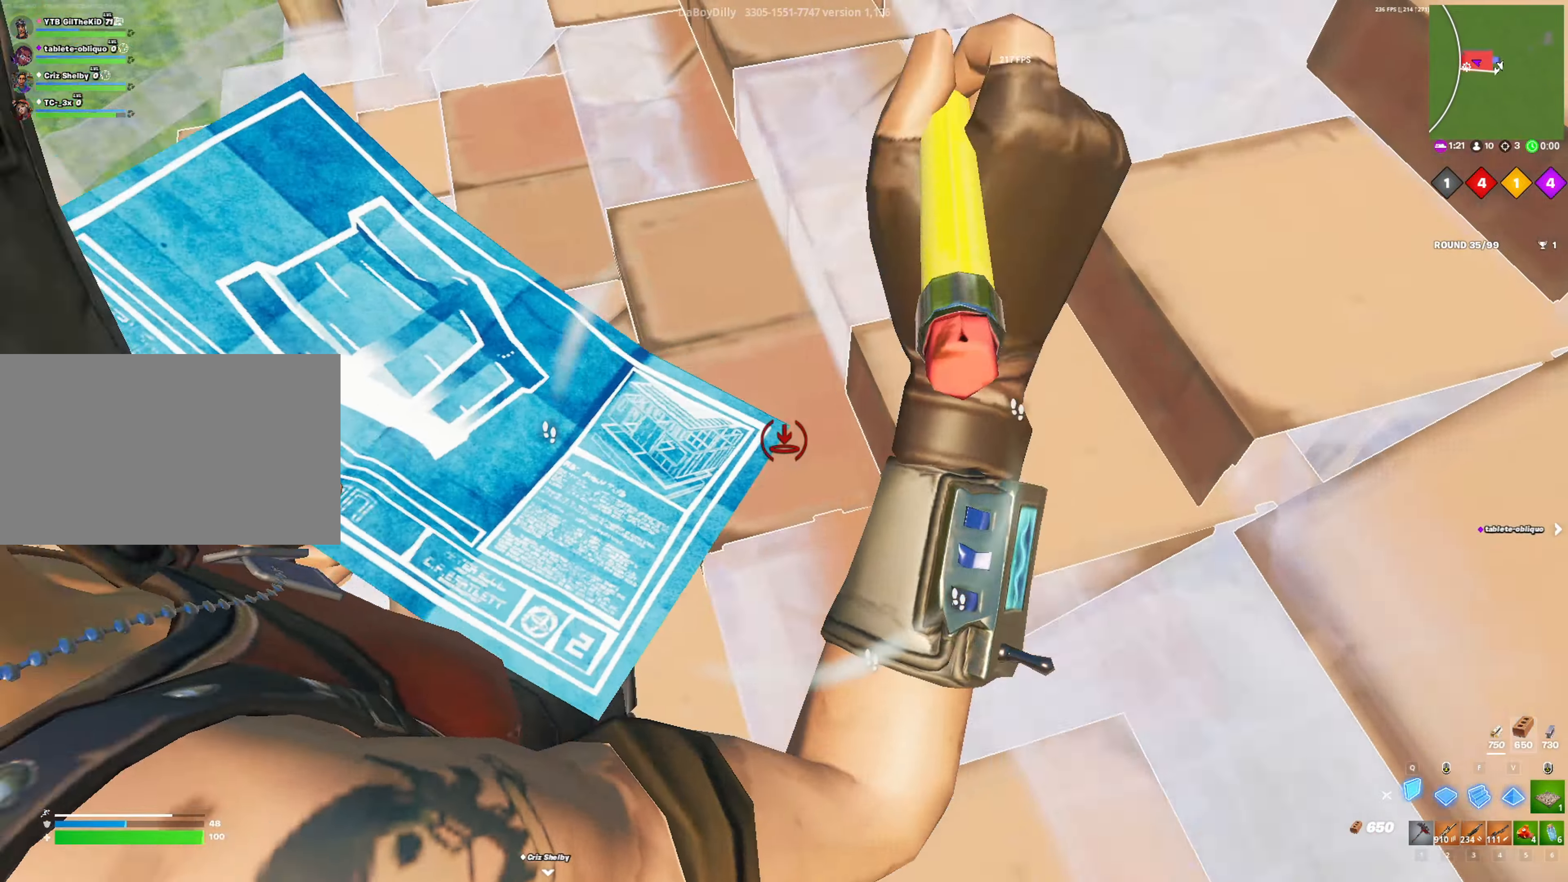
{"keys": ["a", "shift", "w"], "mouse": [], "mouse_move": "up", "events": [[33, "g", "up"], [183, "mouse_left", "up"], [266, "w", "down"], [366, "shift", "down"]]}
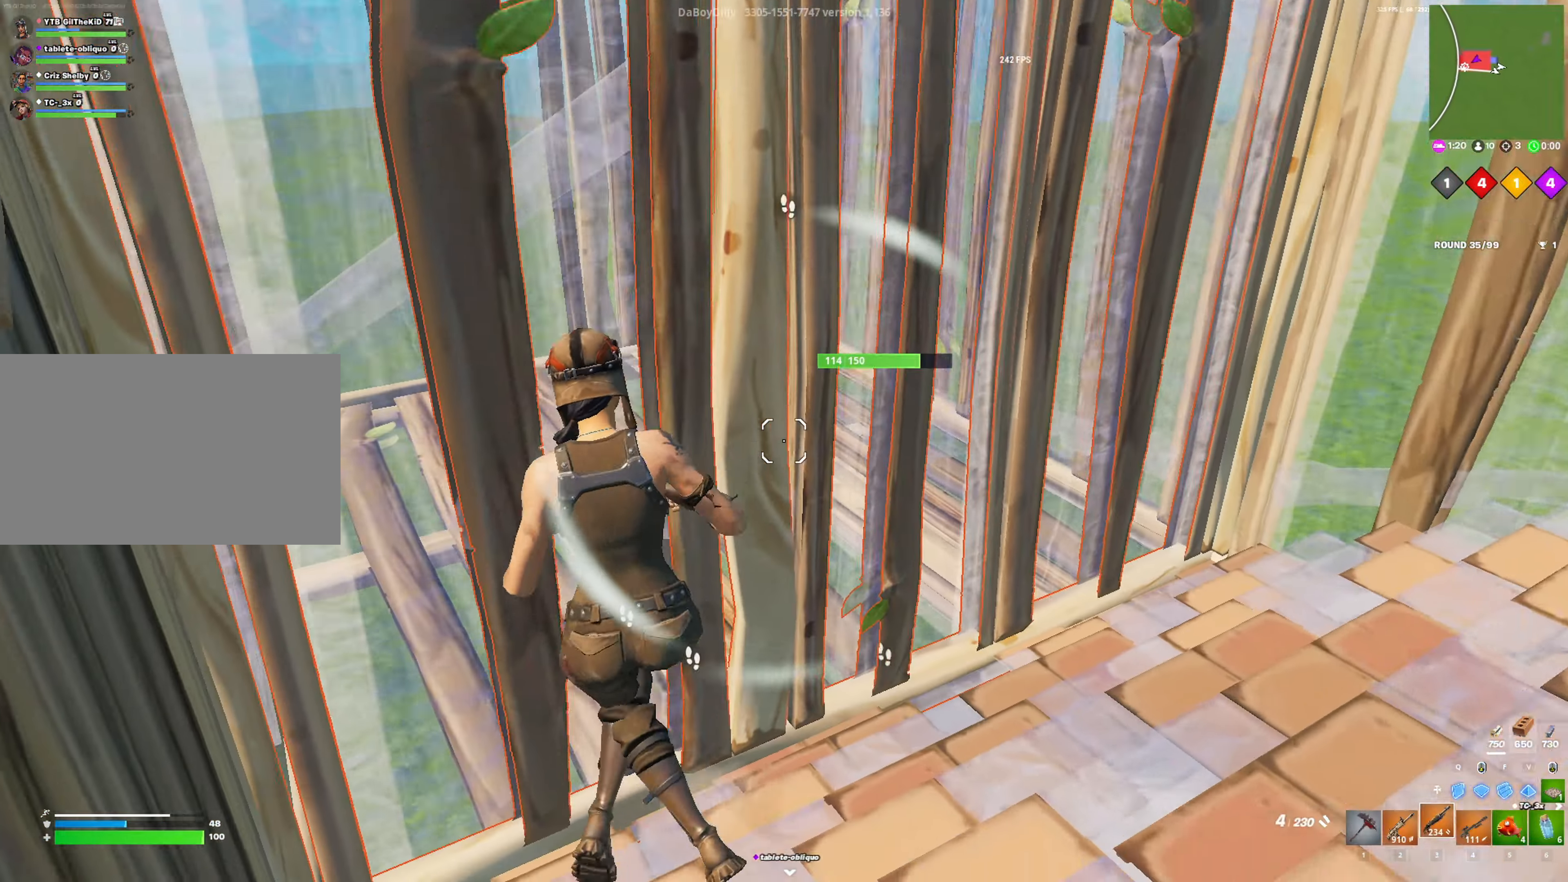
{"keys": ["w"], "mouse": [], "mouse_move": "still", "events": [[100, "a", "up"], [150, "shift", "up"], [150, "w", "up"], [183, "w", "down"], [333, "1", "down"], [433, "1", "up"]]}
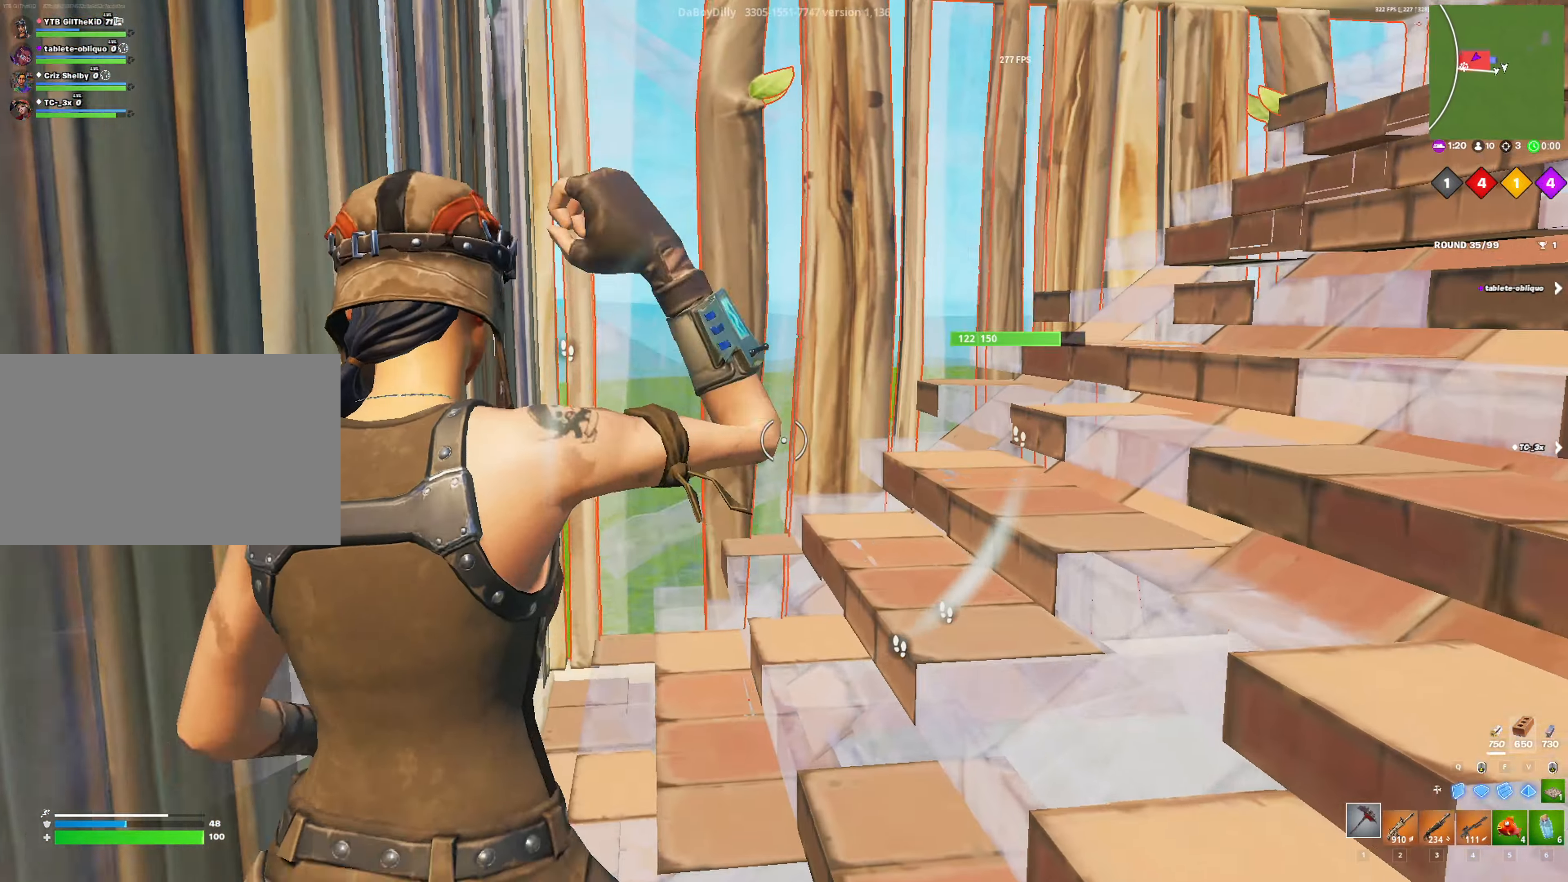
{"keys": ["a", "w"], "mouse": ["left"], "mouse_move": "still", "events": [[116, "mouse_left", "down"], [400, "a", "down"]]}
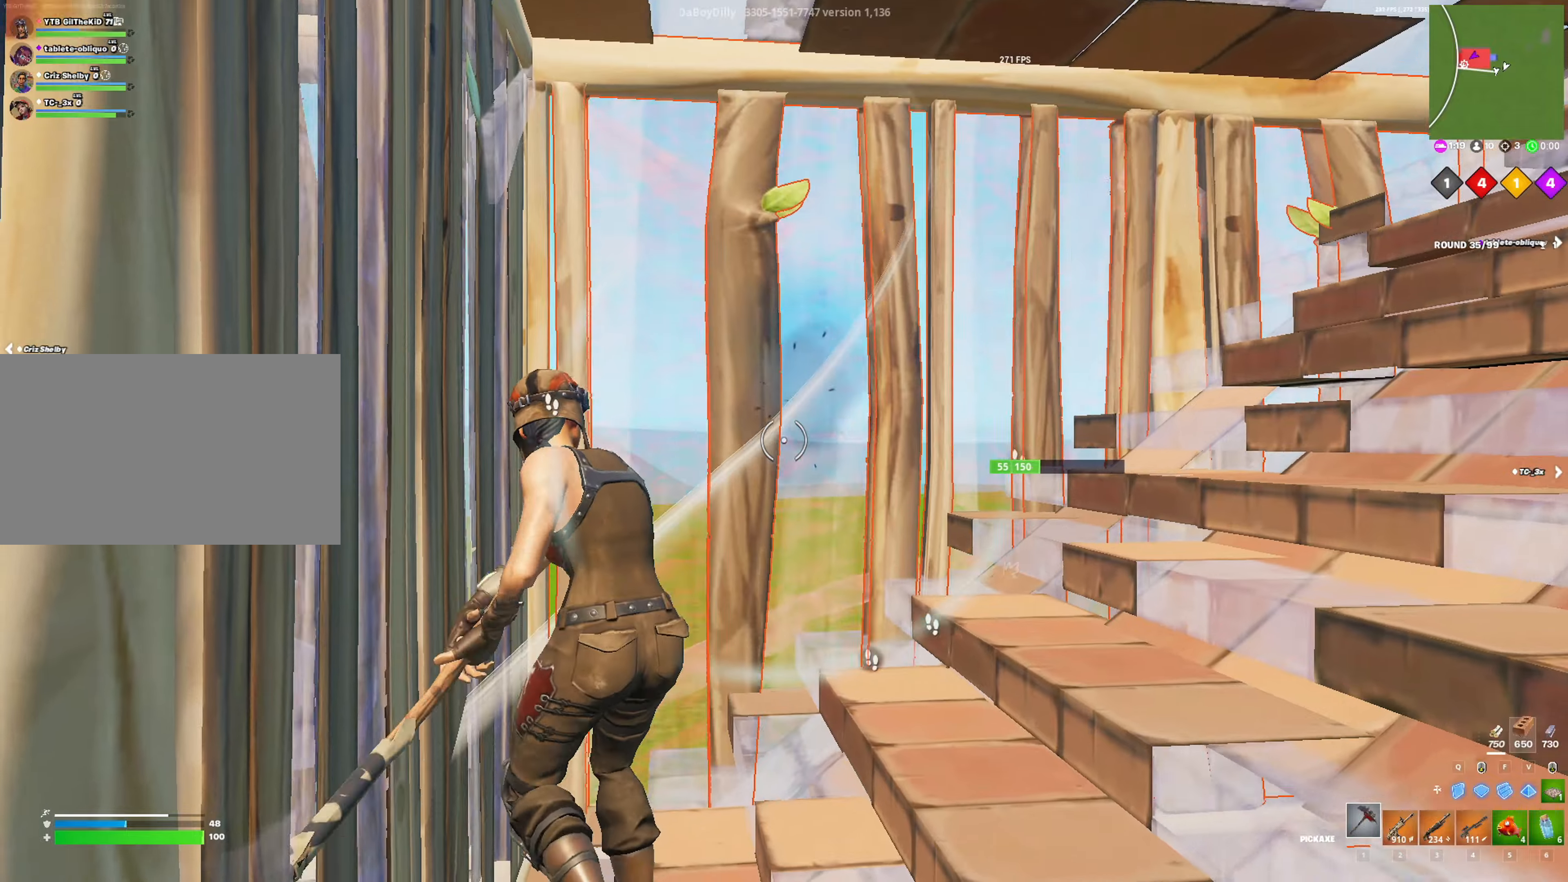
{"keys": ["d", "w"], "mouse": ["left"], "mouse_move": "down", "events": [[33, "d", "down"], [83, "d", "up"], [133, "a", "up"], [133, "d", "down"], [316, "d", "up"], [450, "d", "down"]]}
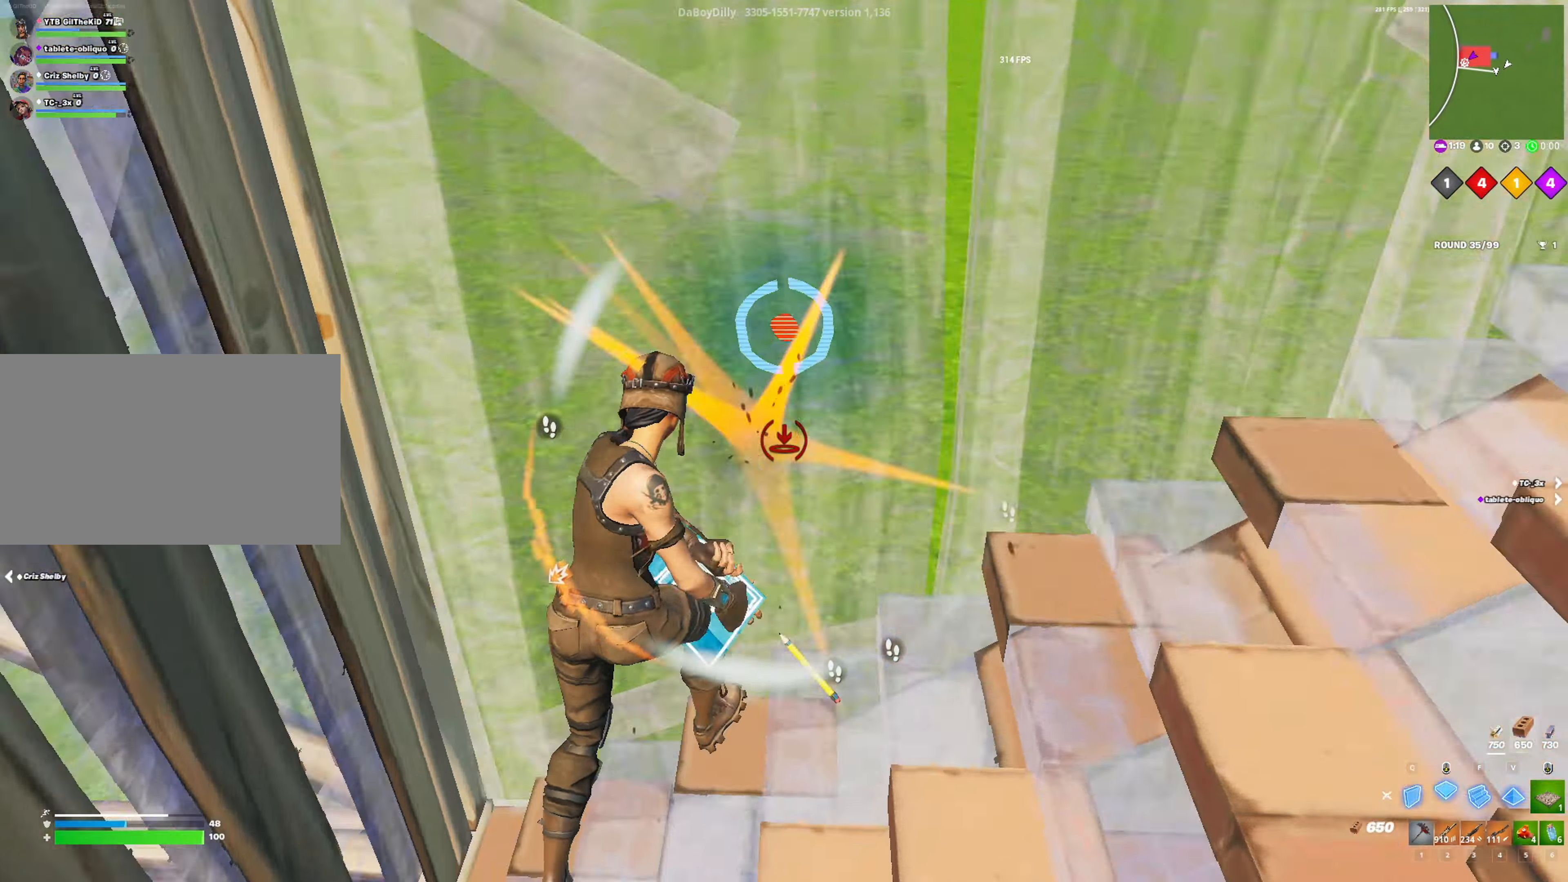
{"keys": ["q", "w"], "mouse": ["left", "right"], "mouse_move": "right", "events": [[150, "q", "down"], [233, "d", "up"], [283, "d", "down"], [283, "q", "up"], [333, "v", "down"], [433, "d", "up"], [433, "mouse_right", "down"], [433, "q", "down"], [433, "v", "up"]]}
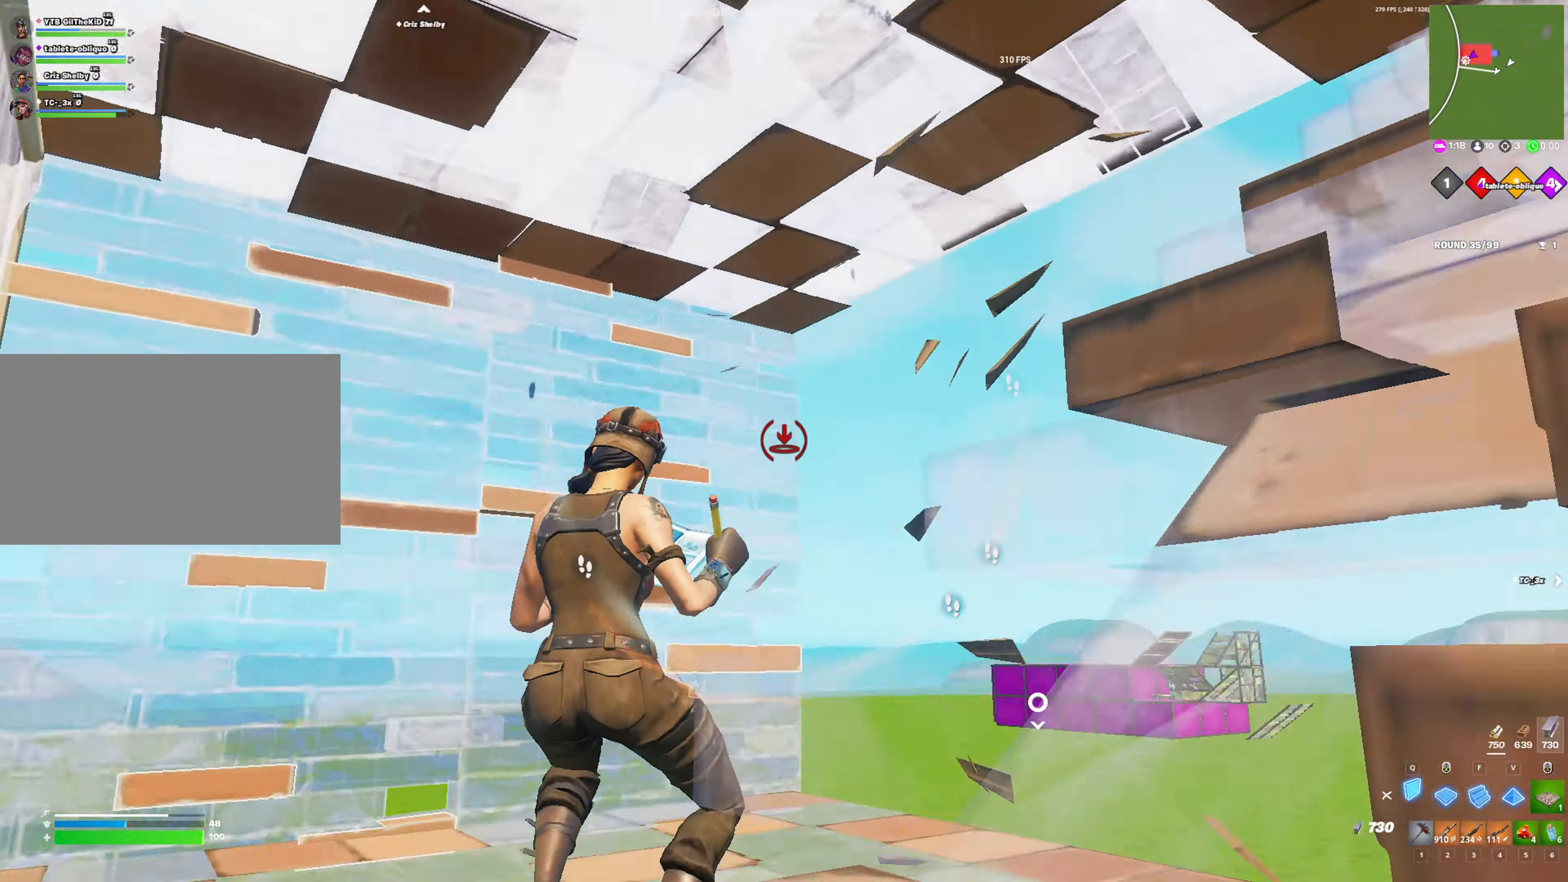
{"keys": ["v"], "mouse": ["left"], "mouse_move": "down", "events": [[66, "q", "up"], [66, "space", "down"], [116, "mouse_right", "up"], [116, "w", "up"], [216, "q", "down"], [300, "s", "down"], [300, "space", "up"], [400, "q", "up"], [400, "v", "down"], [450, "s", "up"]]}
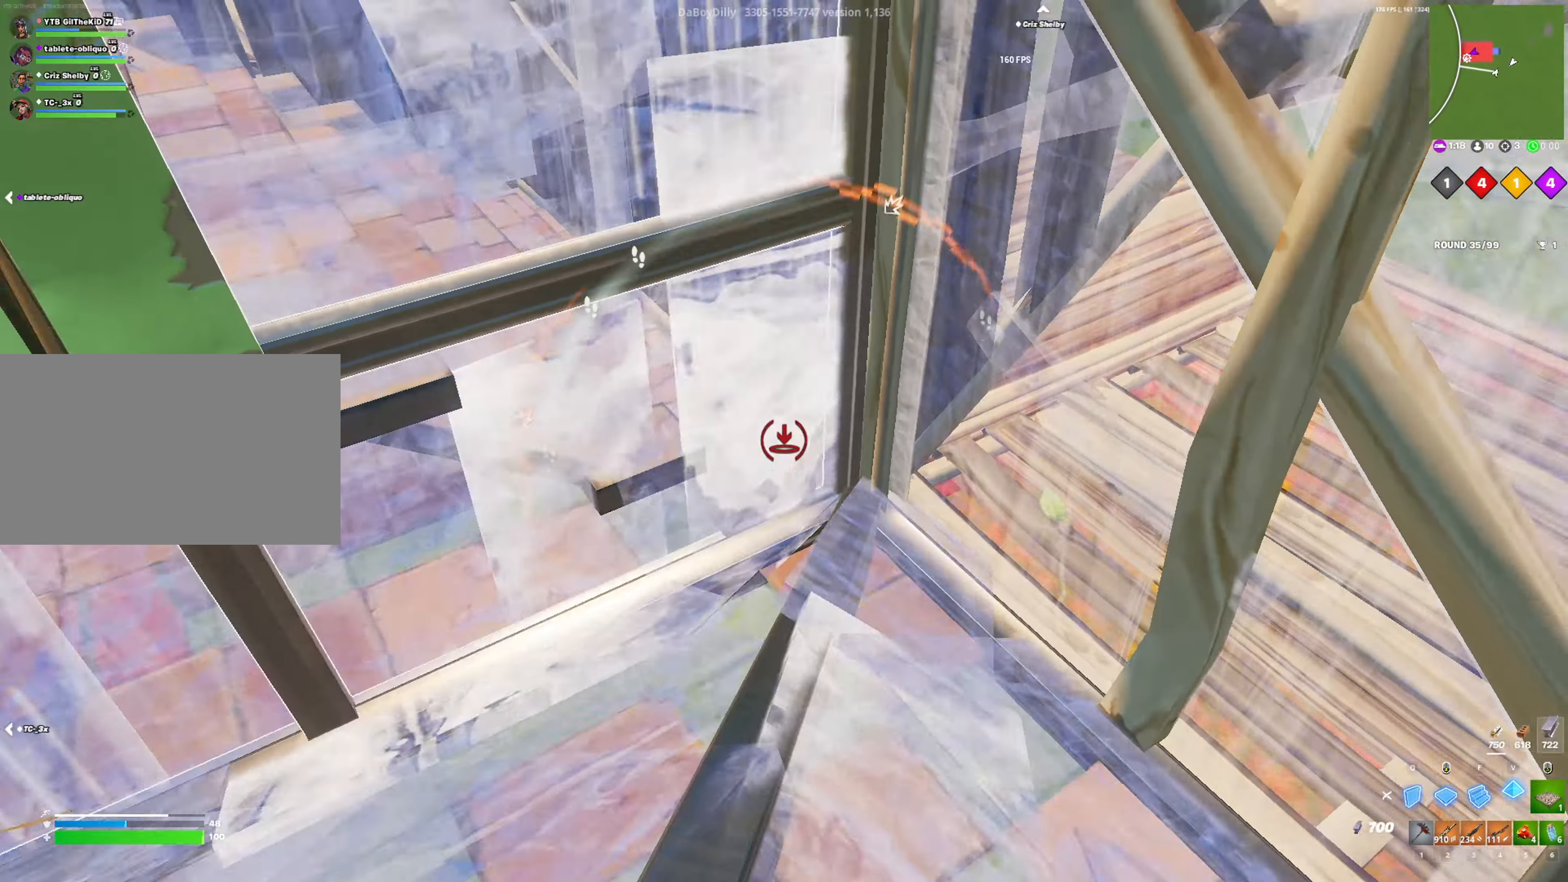
{"keys": ["w"], "mouse": [], "mouse_move": "up", "events": [[83, "3", "down"], [83, "w", "down"], [133, "v", "up"], [183, "3", "up"], [183, "mouse_left", "up"]]}
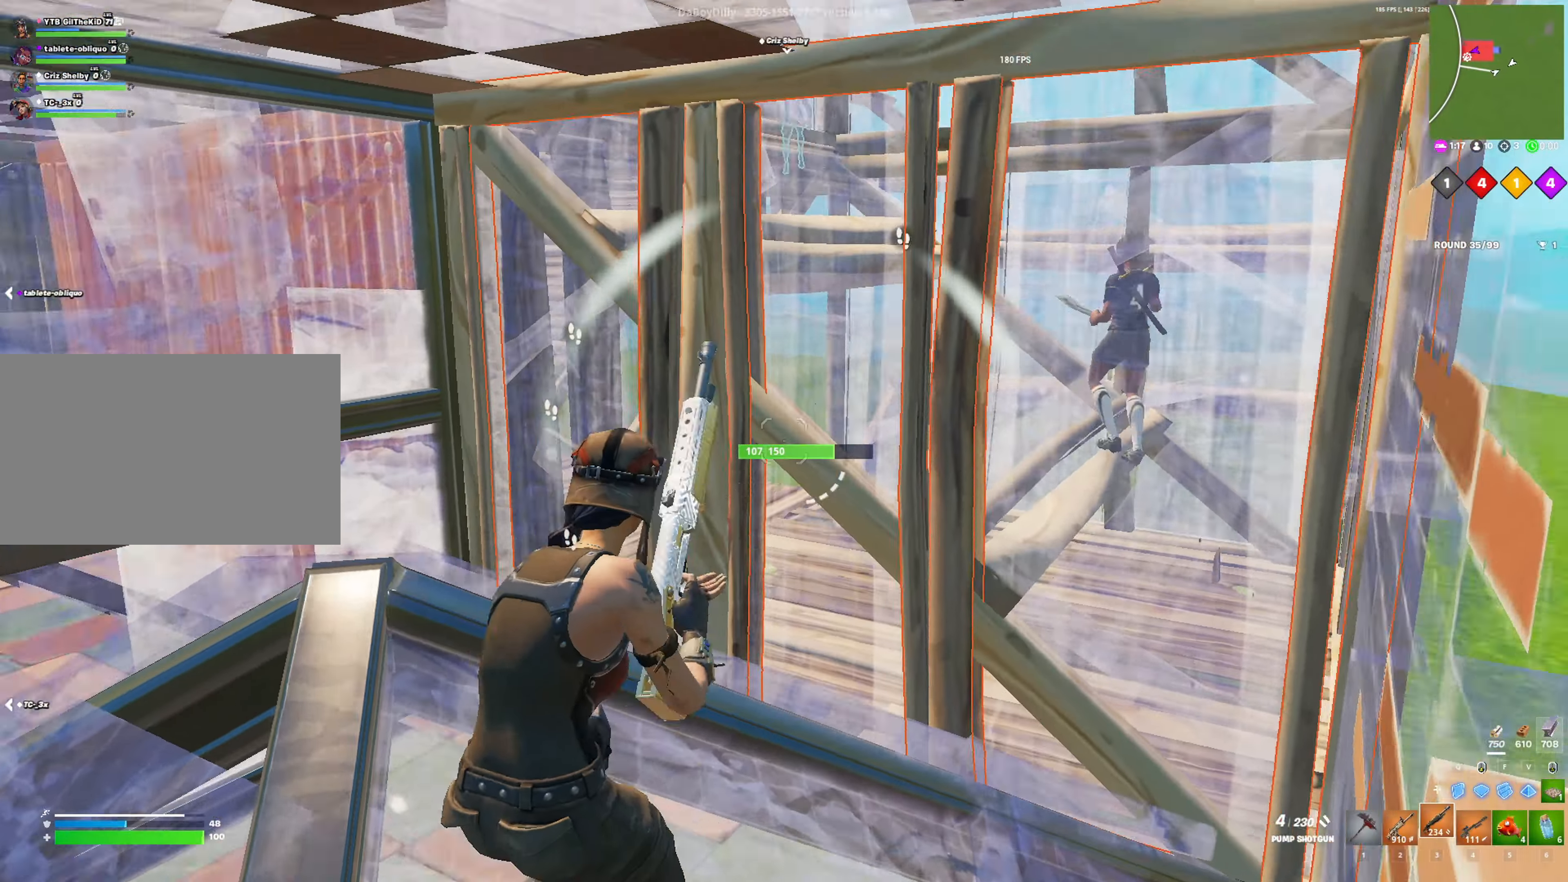
{"keys": [], "mouse": [], "mouse_move": "up", "events": [[50, "r", "down"], [150, "r", "up"], [283, "1", "down"], [383, "1", "up"], [433, "w", "up"]]}
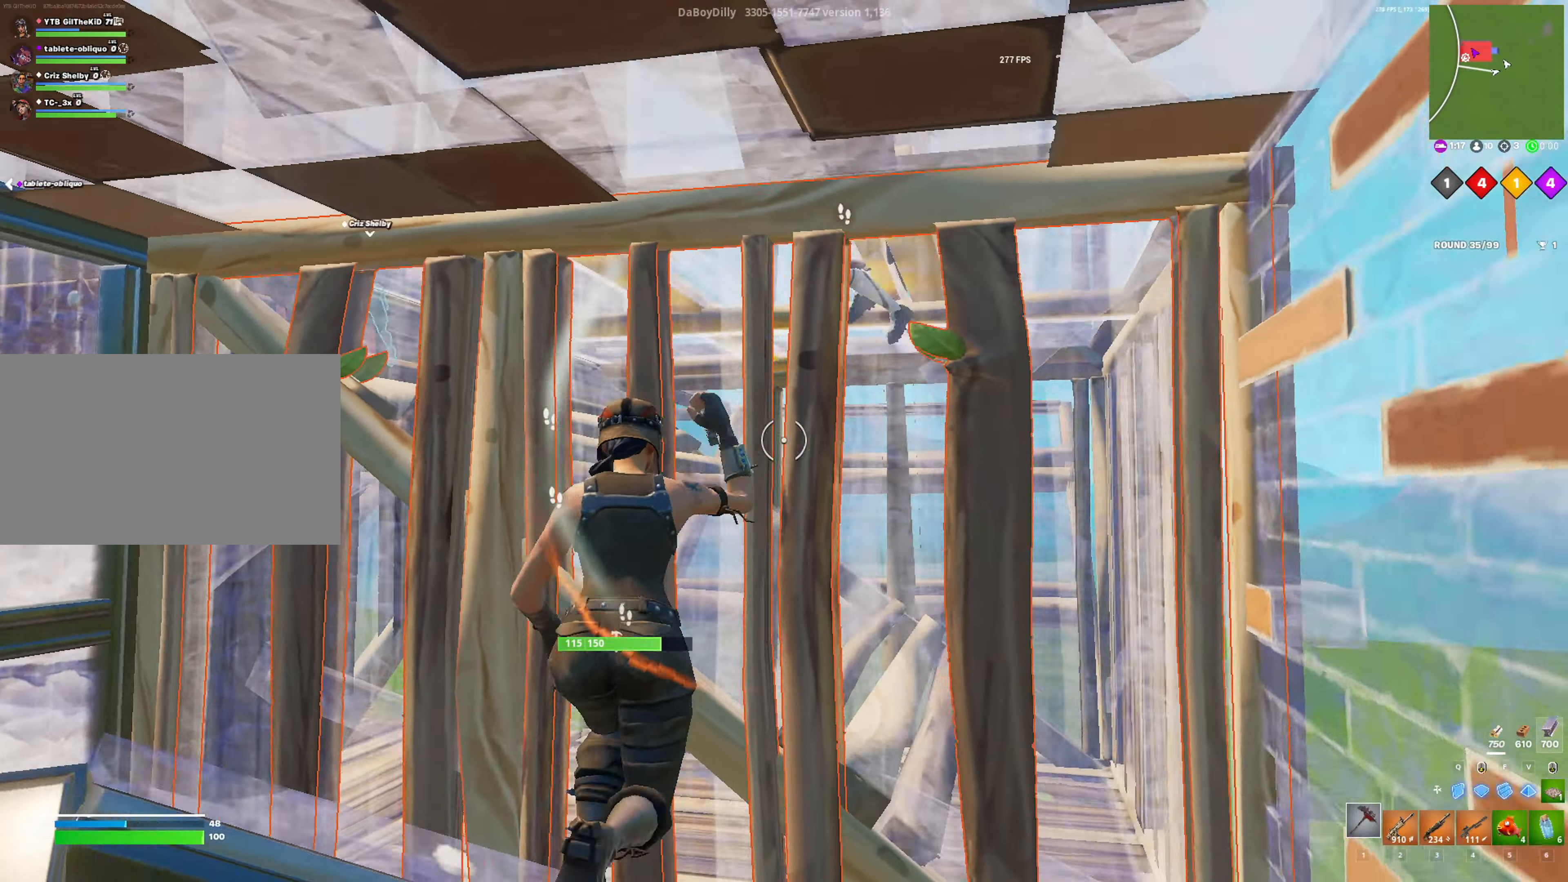
{"keys": ["a", "s"], "mouse": ["left"], "mouse_move": "down-left", "events": [[16, "a", "down"], [66, "mouse_left", "down"], [116, "s", "down"], [200, "a", "up"], [250, "d", "down"], [300, "s", "up"], [350, "d", "up"], [483, "a", "down"], [483, "s", "down"]]}
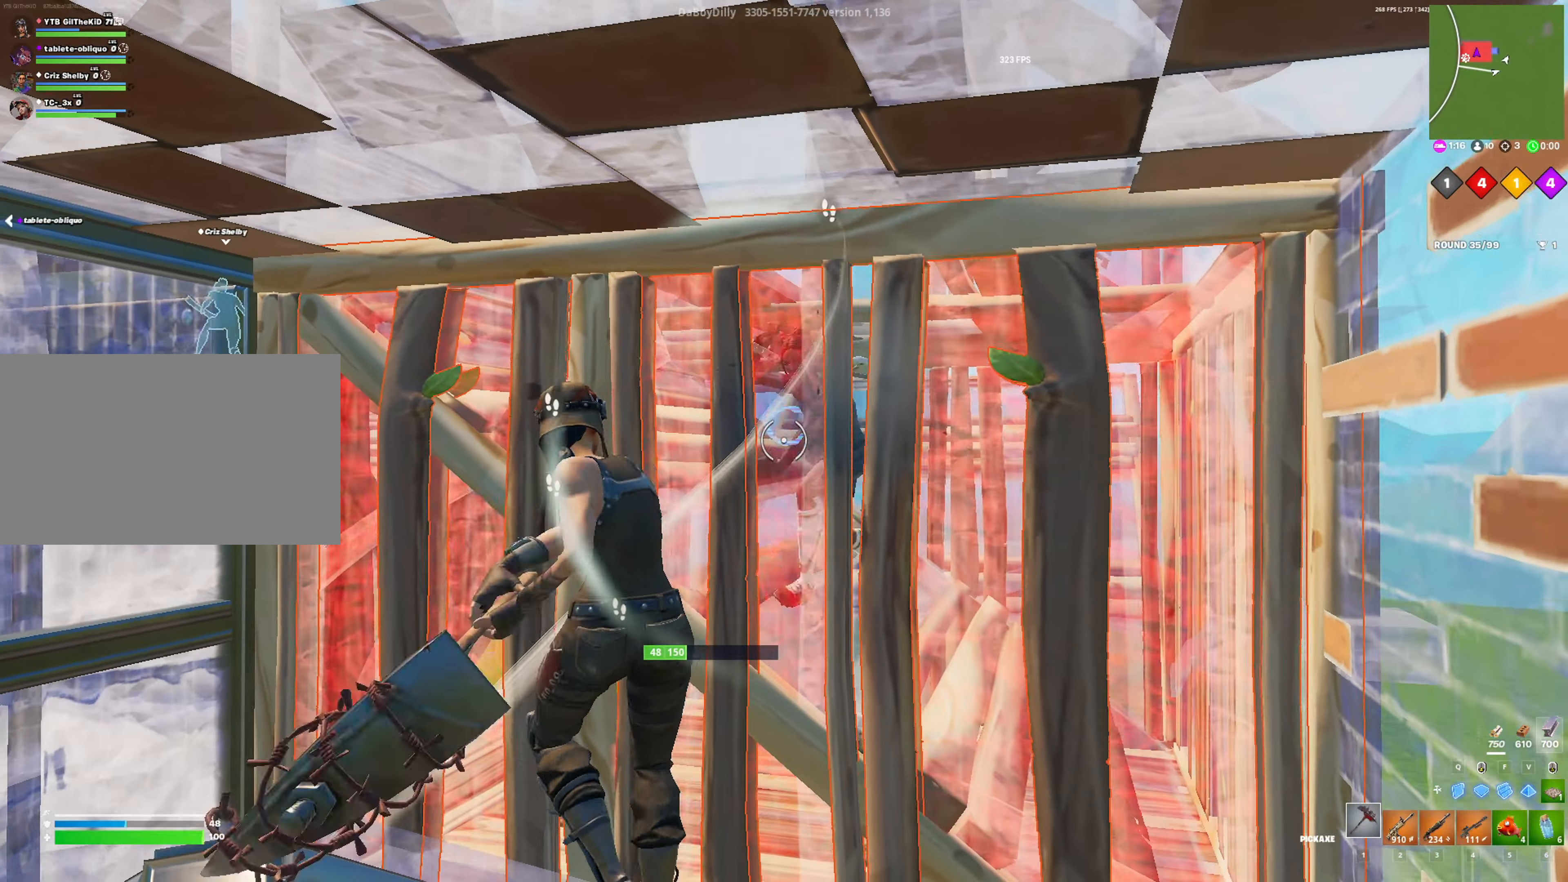
{"keys": ["q", "w"], "mouse": ["left"], "mouse_move": "down", "events": [[83, "s", "up"], [183, "a", "up"], [183, "s", "down"], [266, "d", "down"], [316, "s", "up"], [450, "d", "up"], [500, "q", "down"], [500, "w", "down"]]}
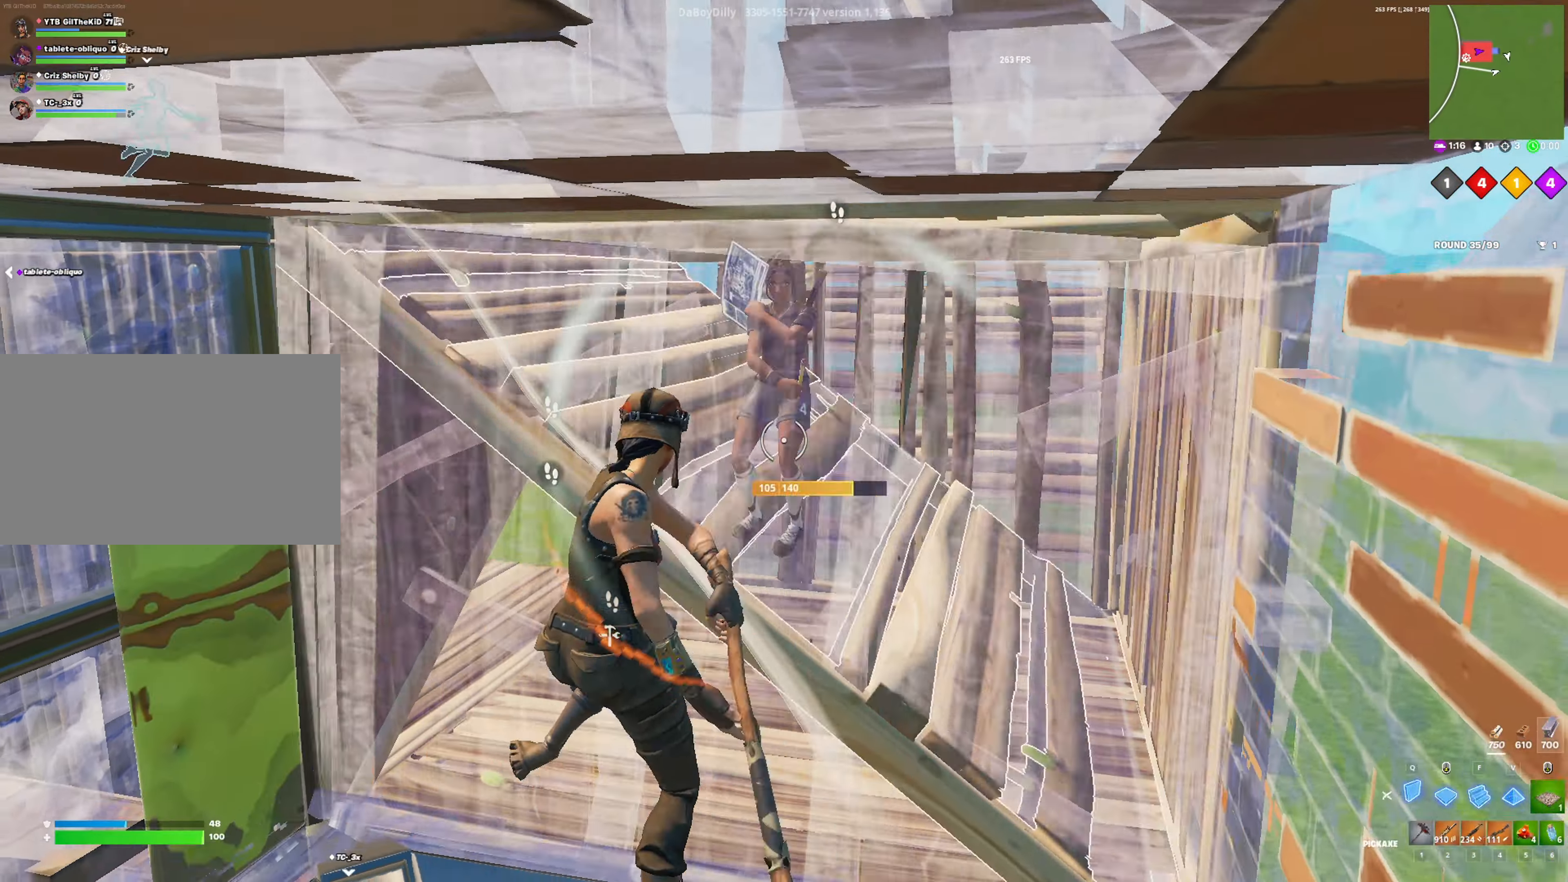
{"keys": ["a"], "mouse": [], "mouse_move": "down-right", "events": [[50, "3", "down"], [50, "q", "up"], [150, "3", "up"], [200, "g", "down"], [200, "mouse_left", "up"], [233, "mouse_left", "down"], [283, "a", "down"], [283, "g", "up"], [333, "mouse_left", "up"], [383, "g", "down"], [433, "g", "up"], [466, "w", "up"]]}
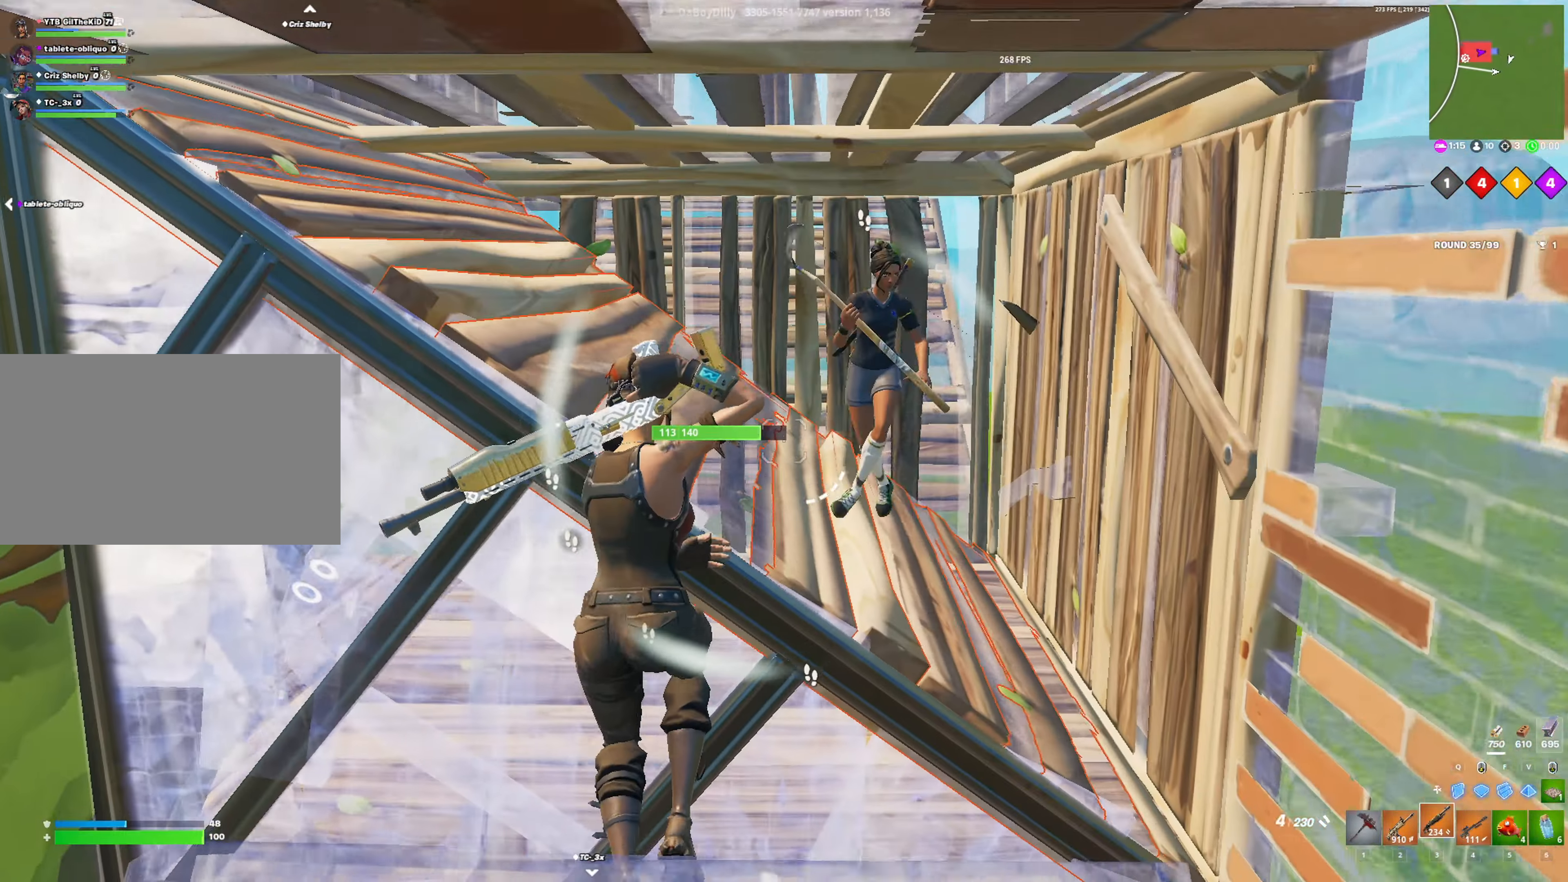
{"keys": ["d"], "mouse": [], "mouse_move": "down-left", "events": [[66, "a", "up"], [66, "d", "down"], [350, "mouse_left", "down"], [400, "2", "down"], [483, "2", "up"], [483, "mouse_left", "up"]]}
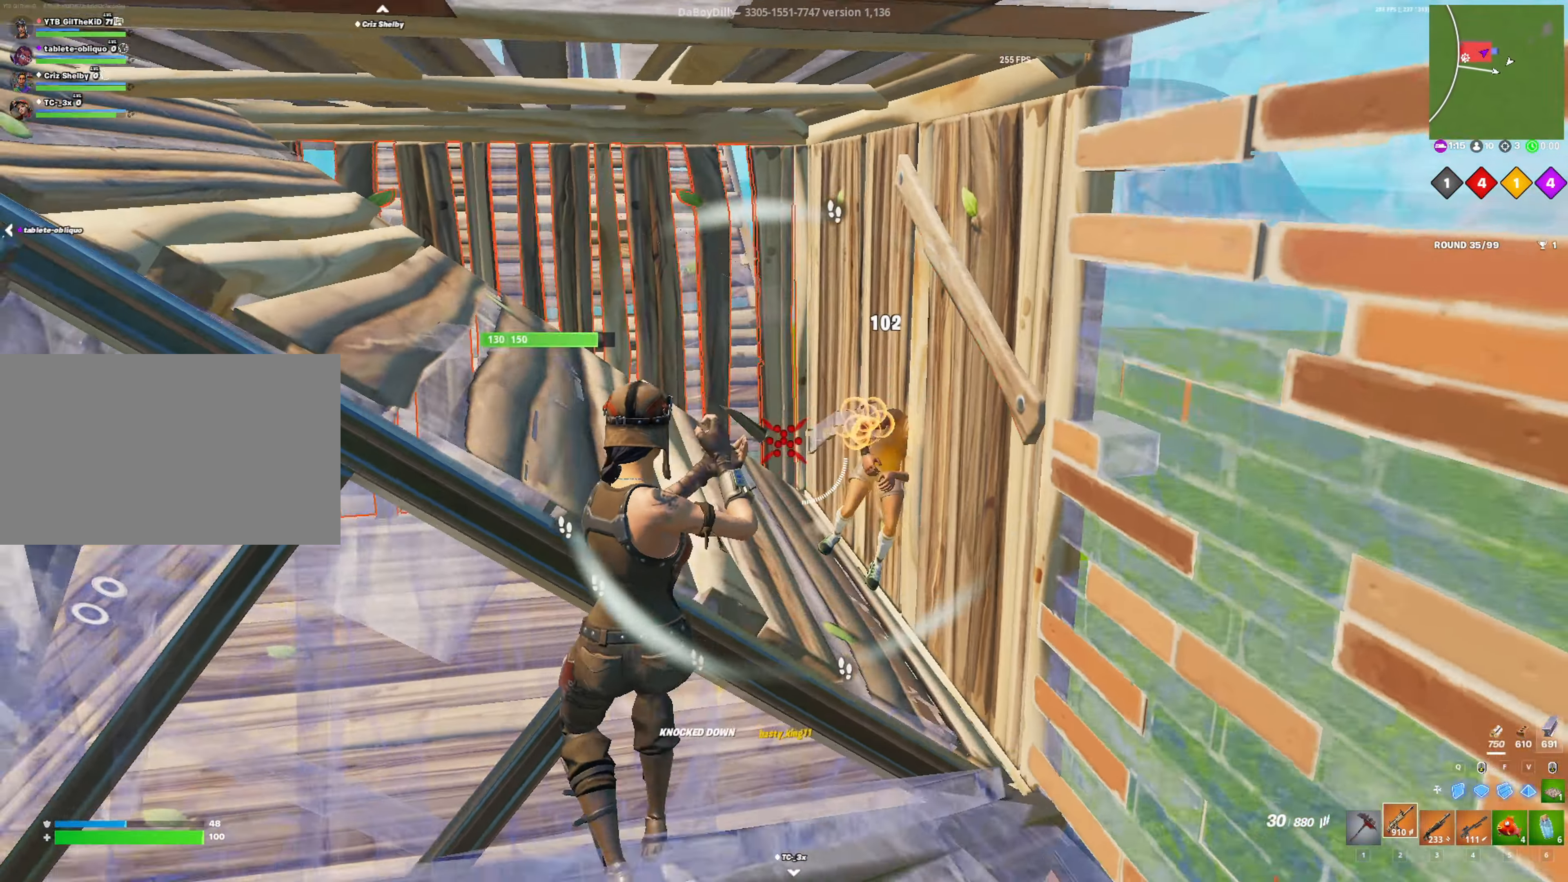
{"keys": ["a"], "mouse": [], "mouse_move": "left", "events": [[183, "w", "down"], [266, "d", "up"], [366, "3", "down"], [416, "w", "up"], [450, "3", "up"], [500, "a", "down"]]}
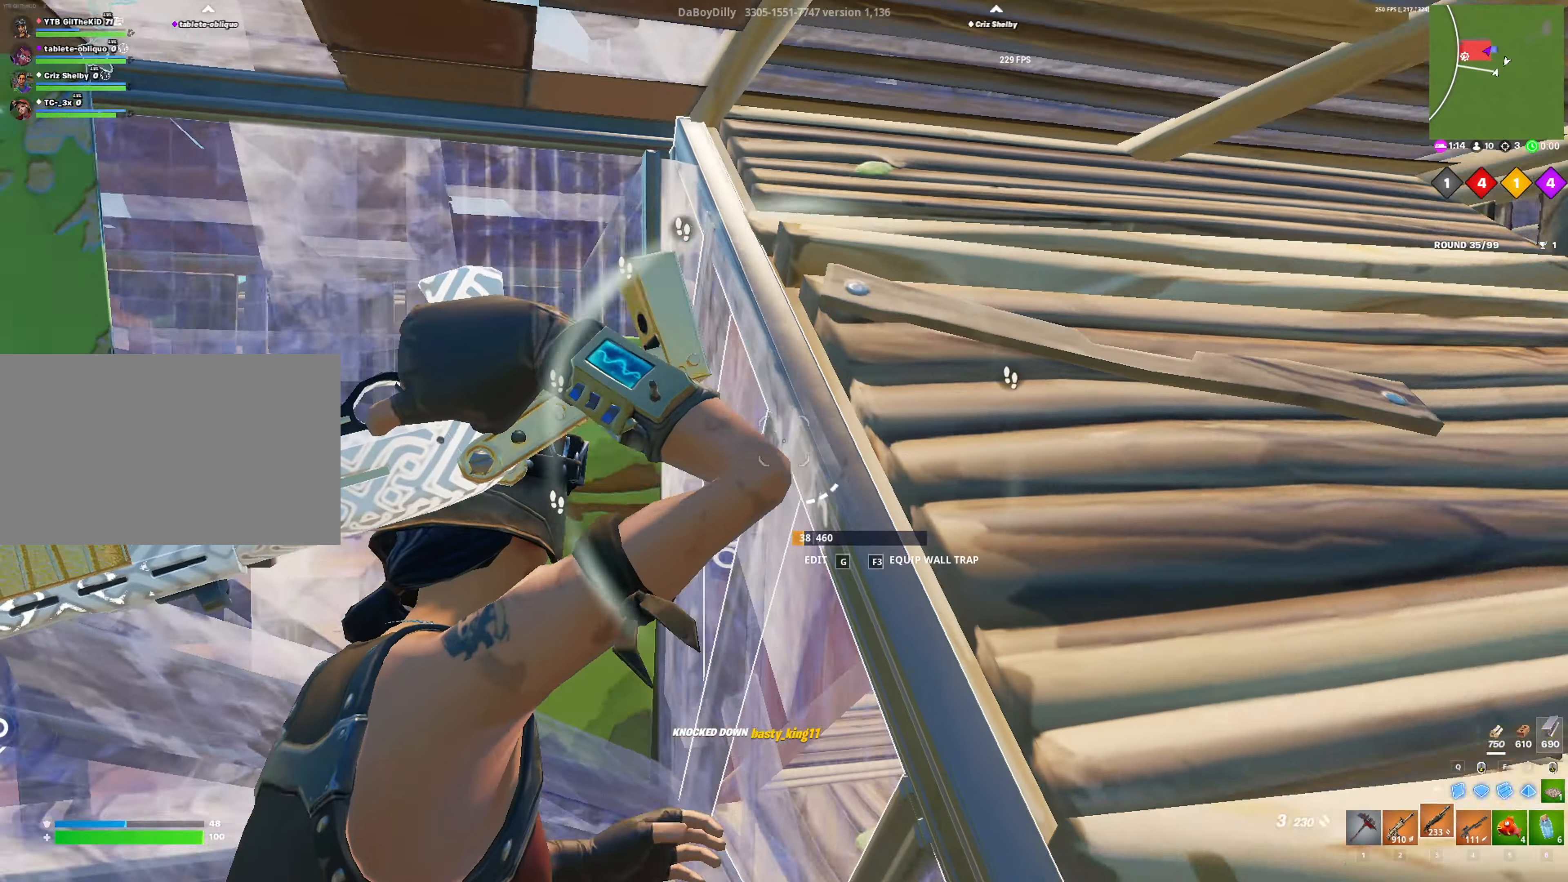
{"keys": [], "mouse": [], "mouse_move": "right", "events": [[150, "w", "down"], [200, "r", "down"], [283, "r", "up"], [283, "w", "up"], [383, "a", "up"], [383, "r", "down"], [433, "r", "up"]]}
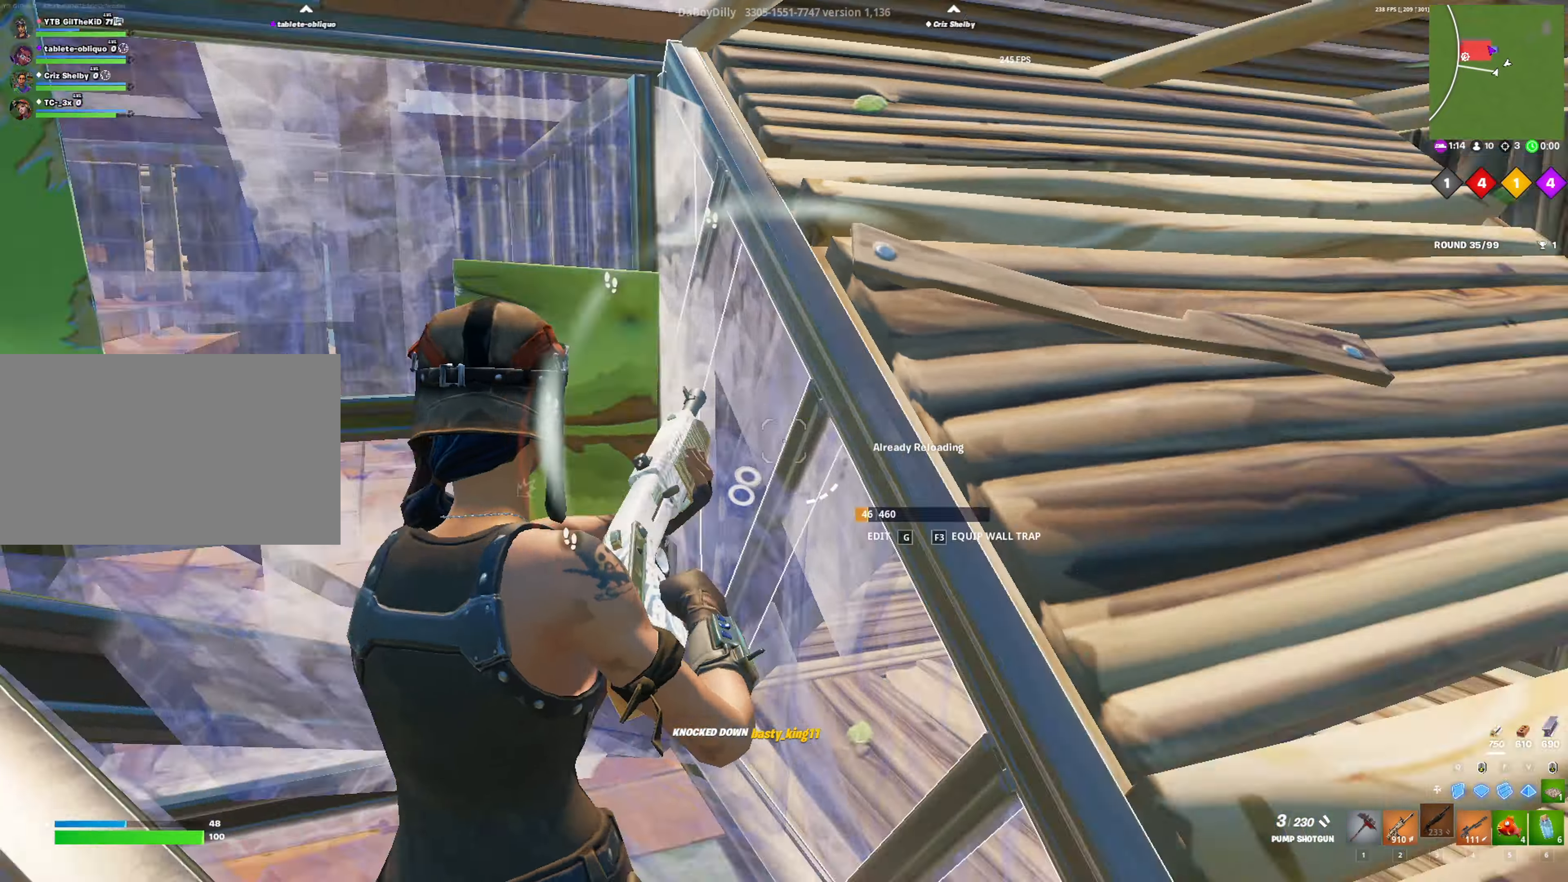
{"keys": [], "mouse": [], "mouse_move": "up", "events": [[200, "d", "down"], [350, "d", "up"], [400, "w", "down"], [483, "w", "up"]]}
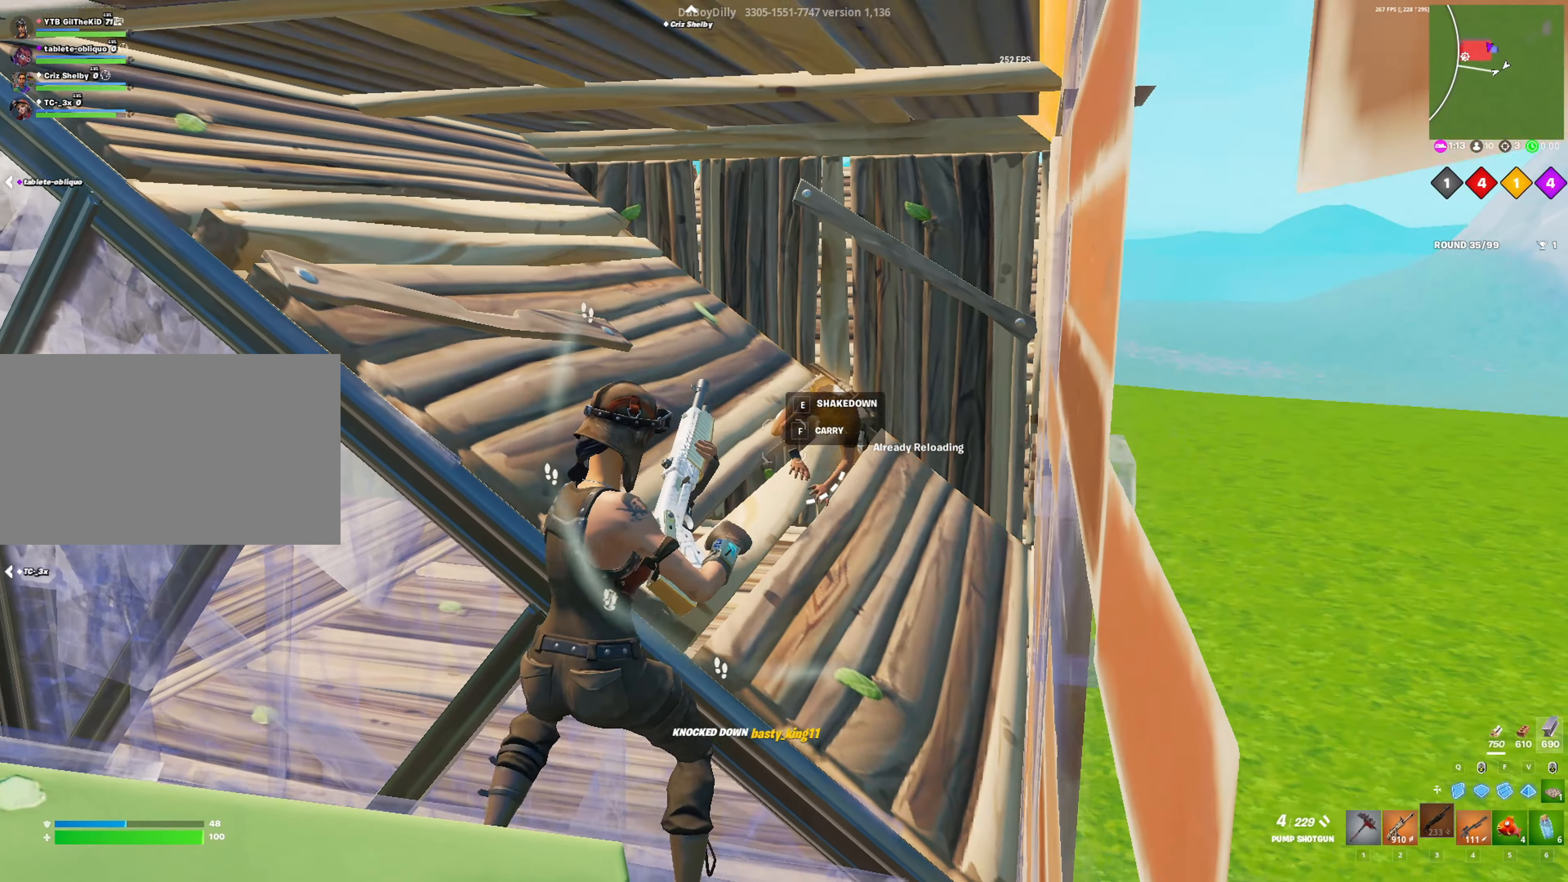
{"keys": [], "mouse": [], "mouse_move": "down-right", "events": []}
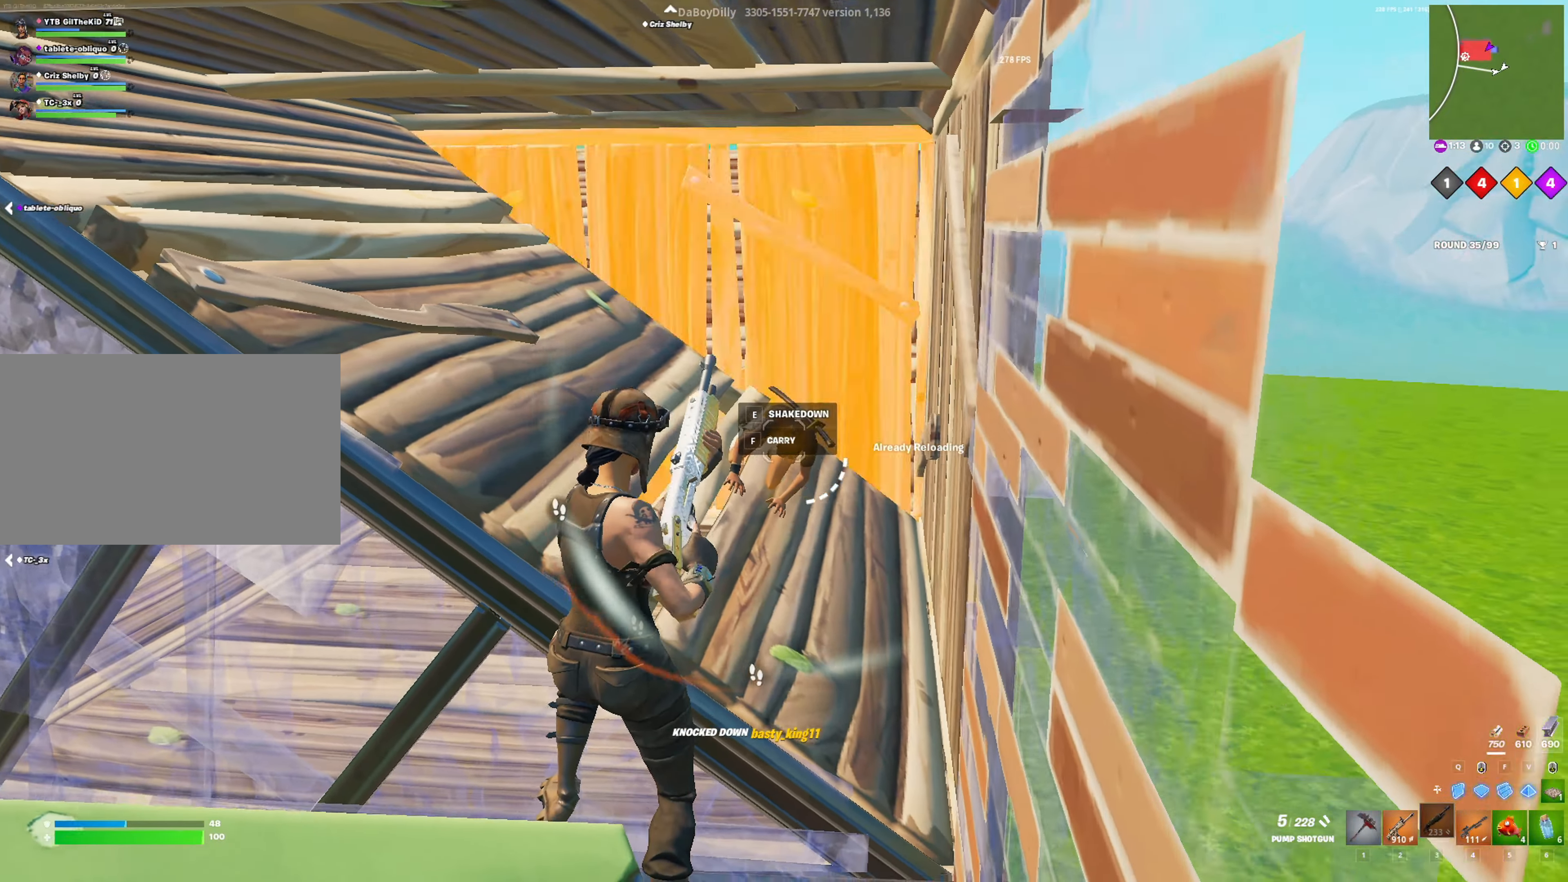
{"keys": ["r", "w"], "mouse": [], "mouse_move": "still", "events": [[50, "mouse_left", "down"], [50, "w", "down"], [150, "mouse_left", "up"], [200, "d", "down"], [383, "d", "up"], [466, "r", "down"]]}
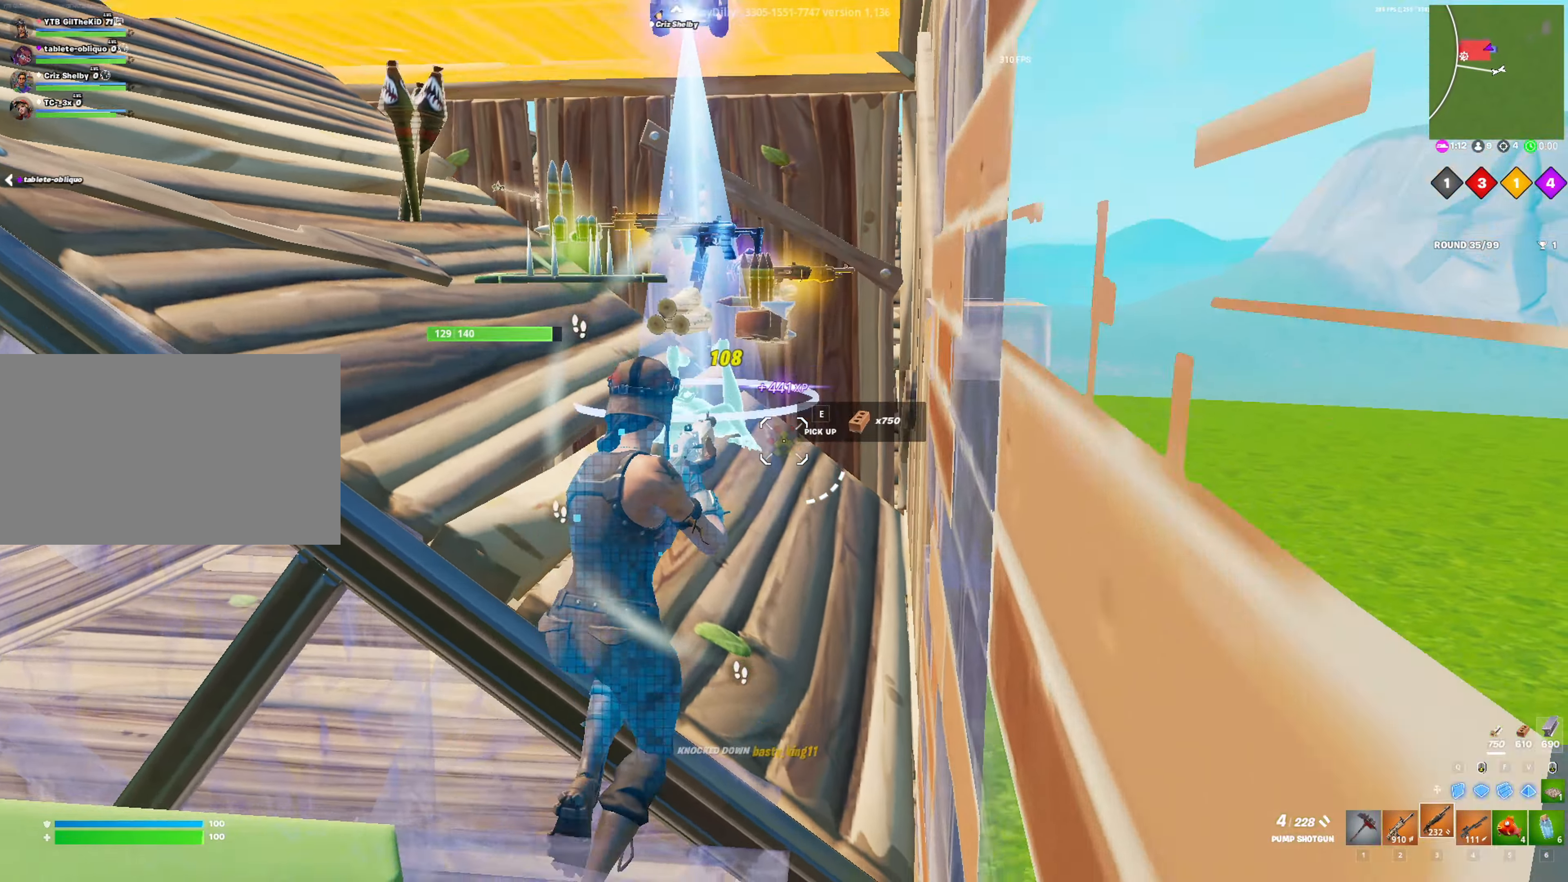
{"keys": ["w"], "mouse": [], "mouse_move": "still", "events": [[66, "r", "up"]]}
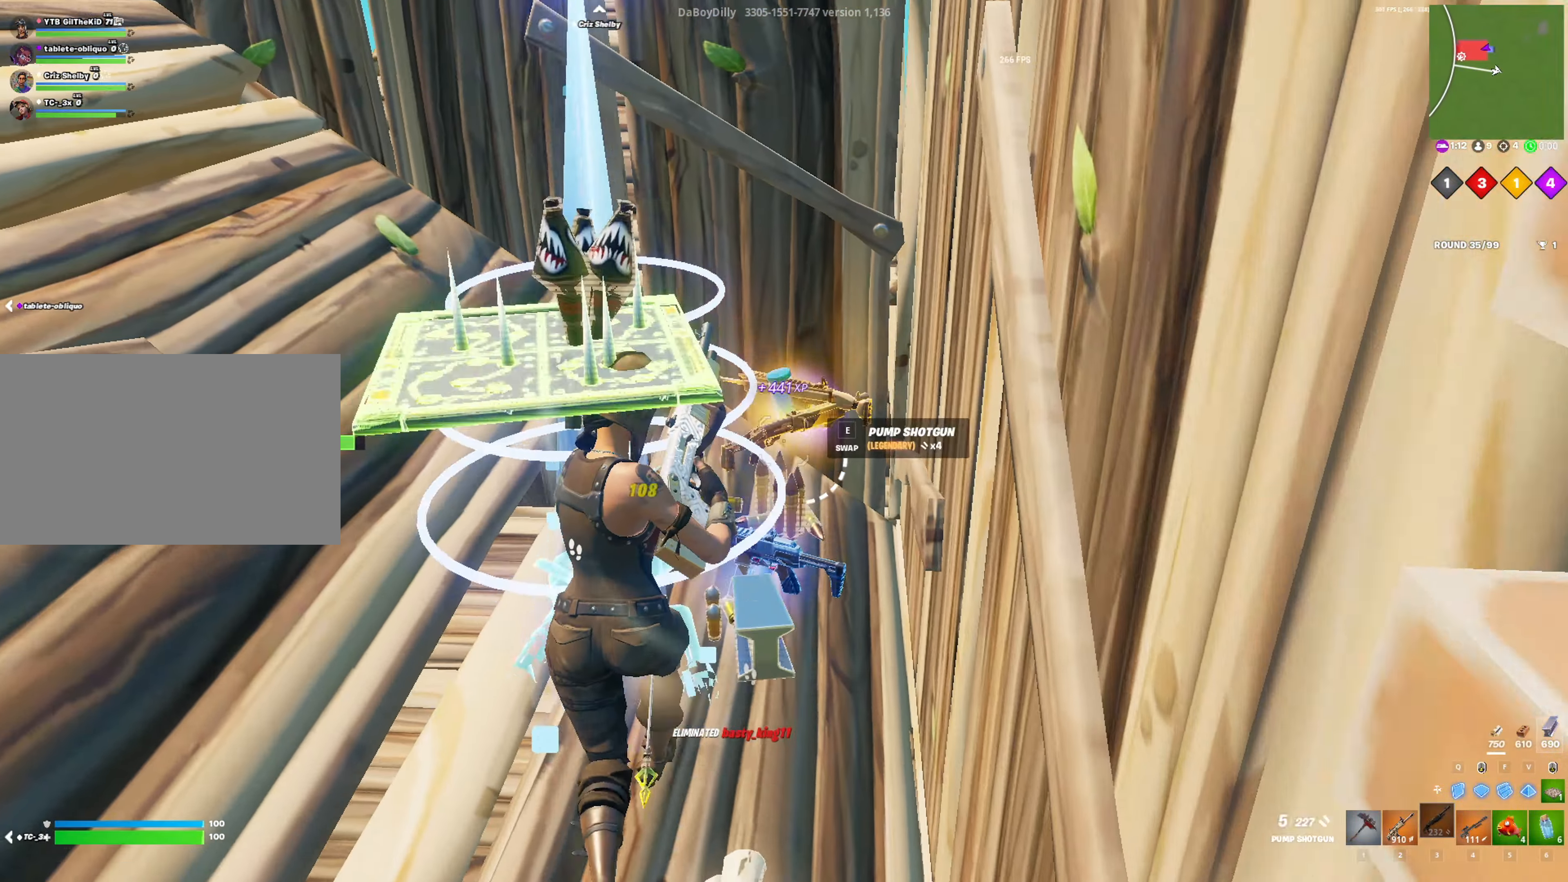
{"keys": [], "mouse": [], "mouse_move": "down", "events": [[233, "d", "down"], [266, "d", "up"], [366, "w", "up"]]}